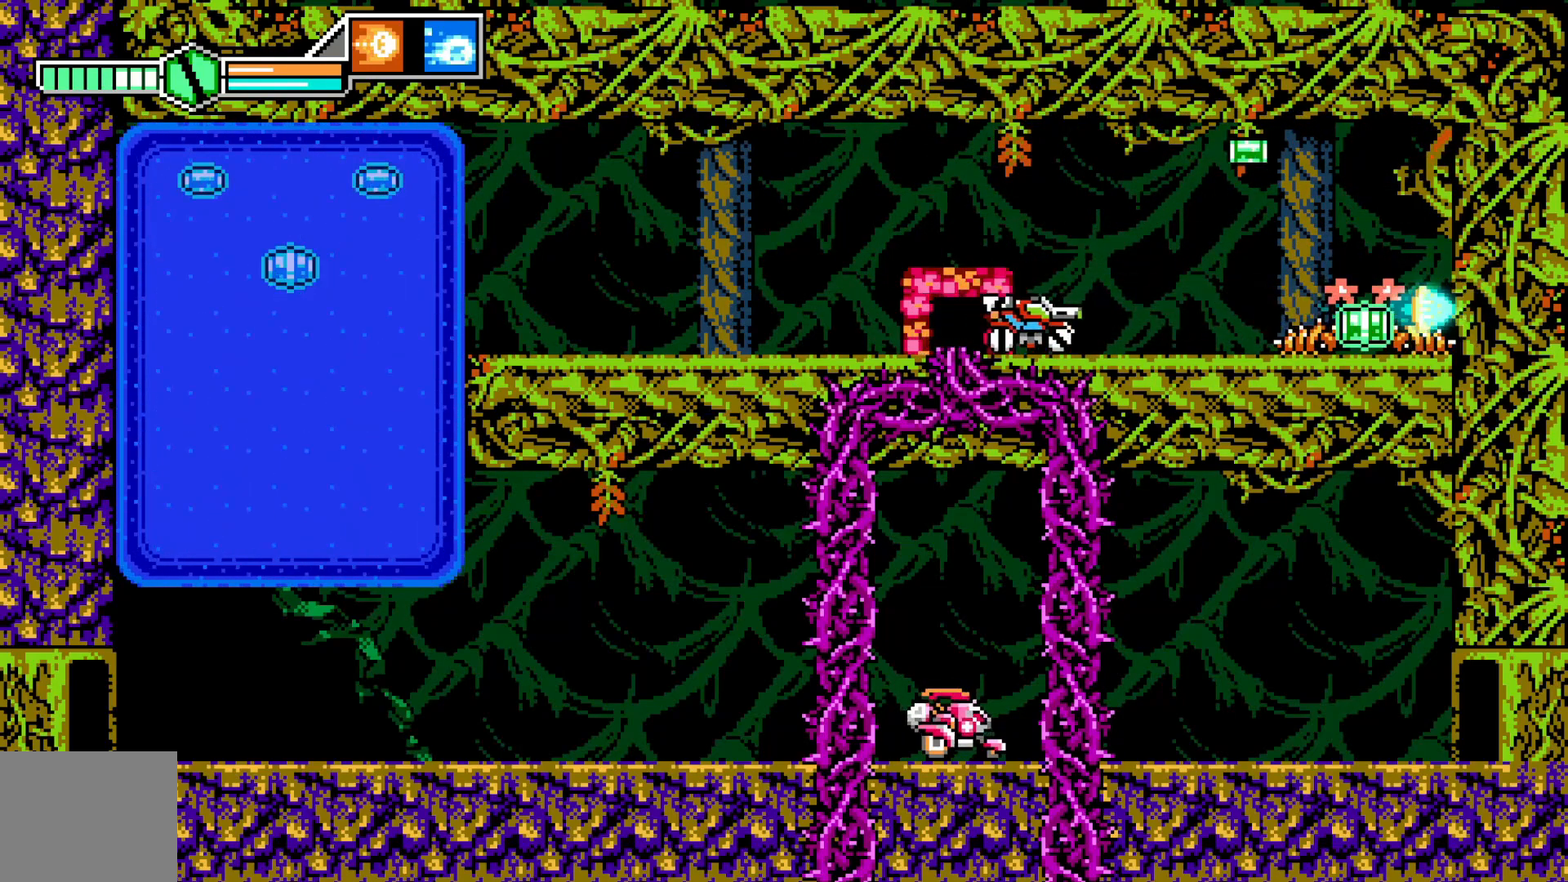
Gameplay with a controller (Xbox layout); each line is a JSON object with the inputs held at the frame after it. "events" lists button and stick changes between this image and that frame as [ms after this image, input, new state], when the widget could be followed in between. Not read: HOME L3 R3 SELECT right_stick.
{"buttons": [], "left_stick": "right", "events": [[33, "Y", "down"], [133, "Y", "up"], [333, "left_stick", "right"]]}
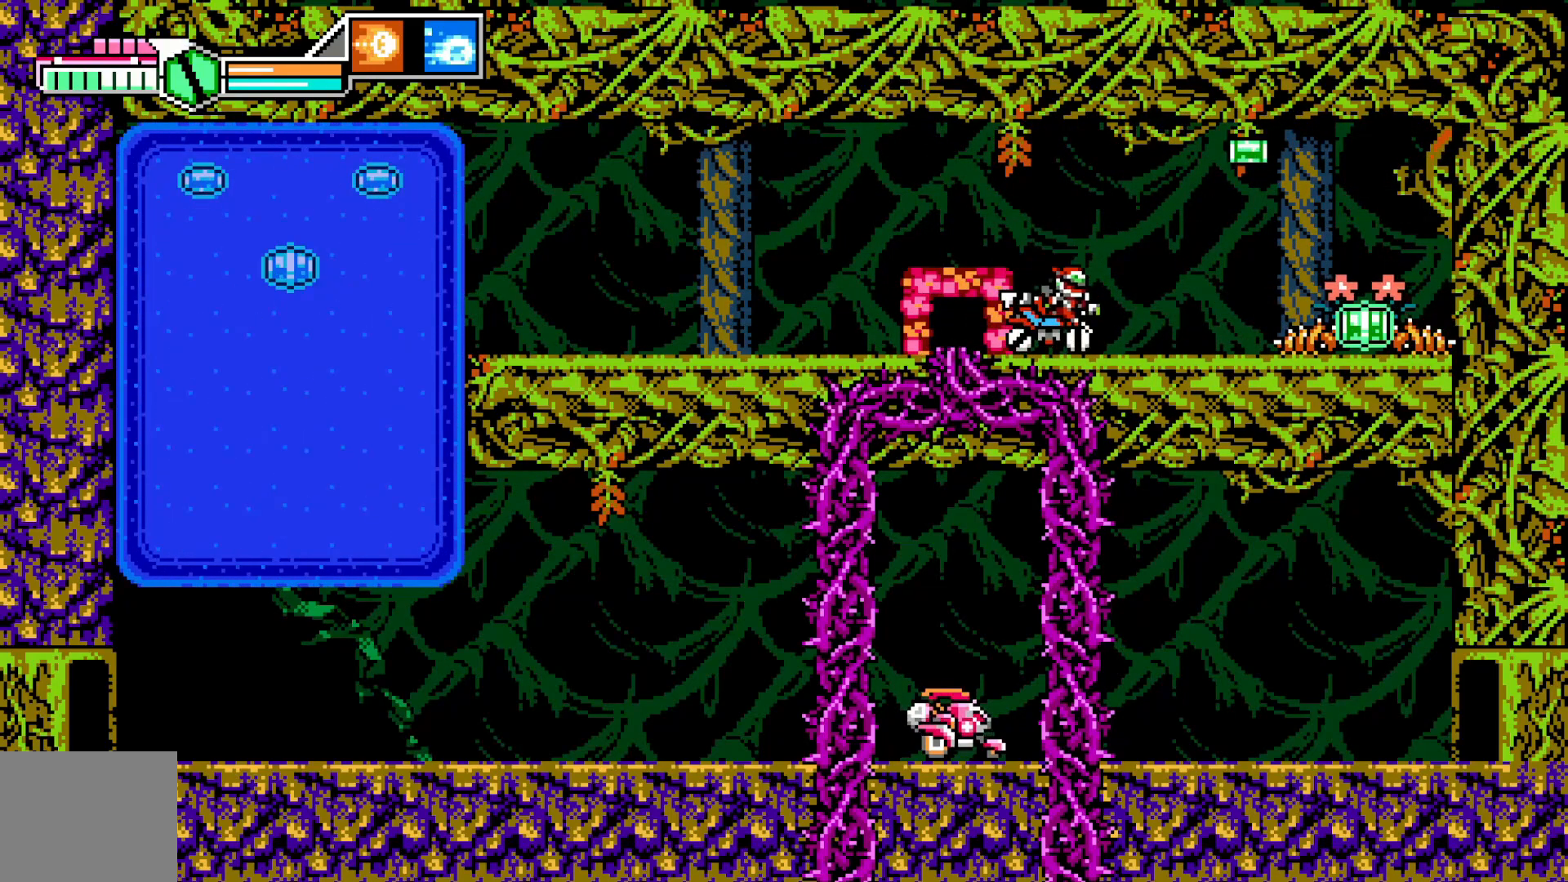
{"buttons": ["X"], "left_stick": "down", "events": [[183, "left_stick", "down"], [200, "X", "down"], [250, "X", "up"], [350, "X", "down"], [400, "X", "up"], [483, "X", "down"]]}
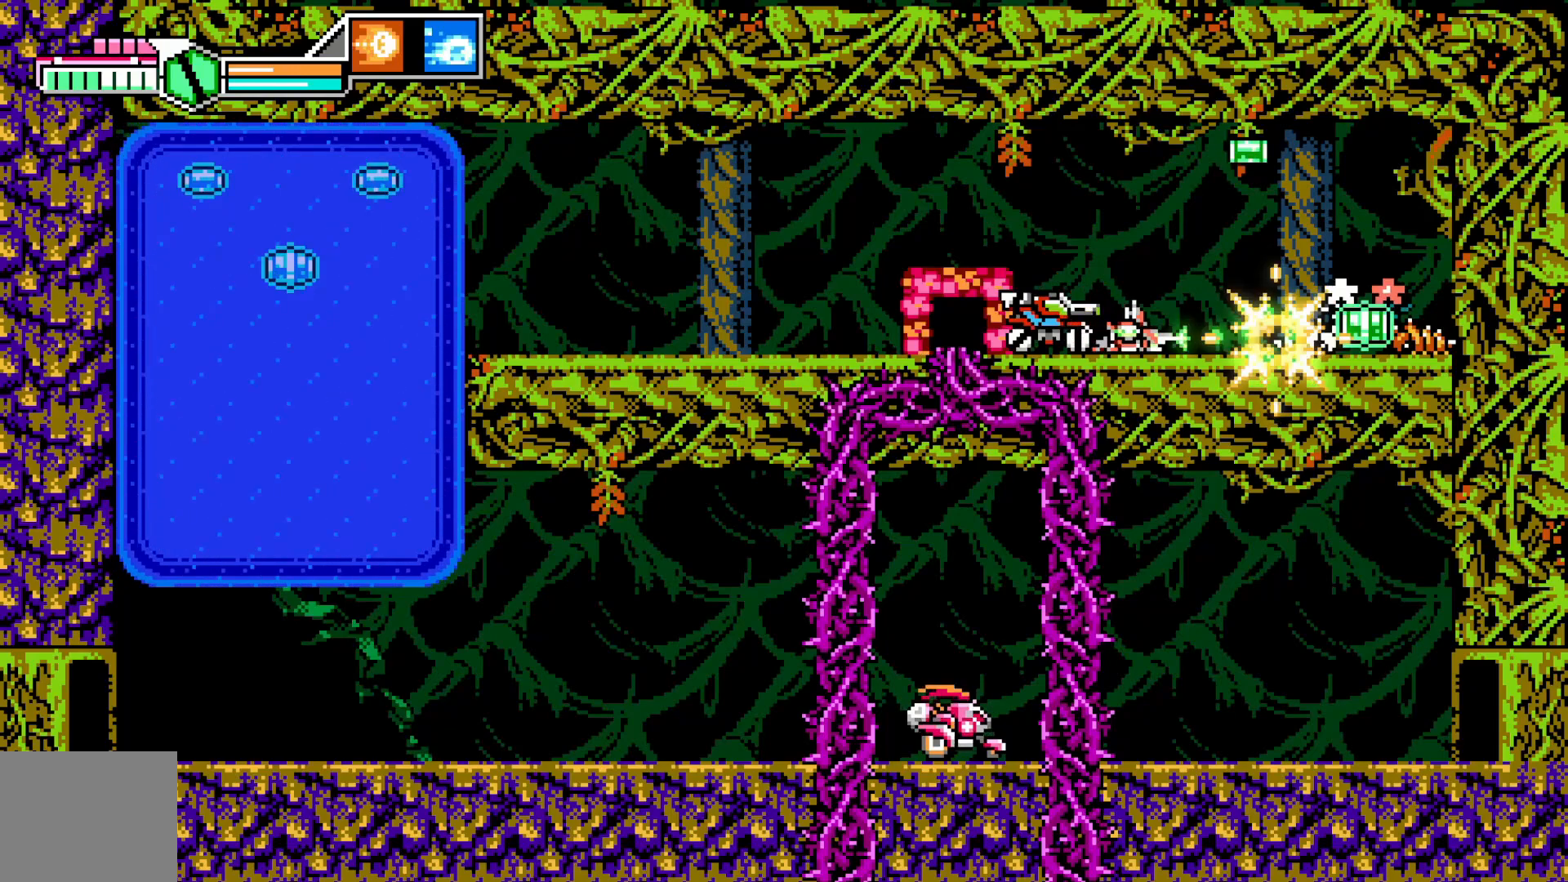
{"buttons": [], "left_stick": "down", "events": [[50, "X", "up"], [100, "X", "down"], [200, "X", "up"], [250, "X", "down"], [333, "X", "up"], [400, "X", "down"], [483, "X", "up"]]}
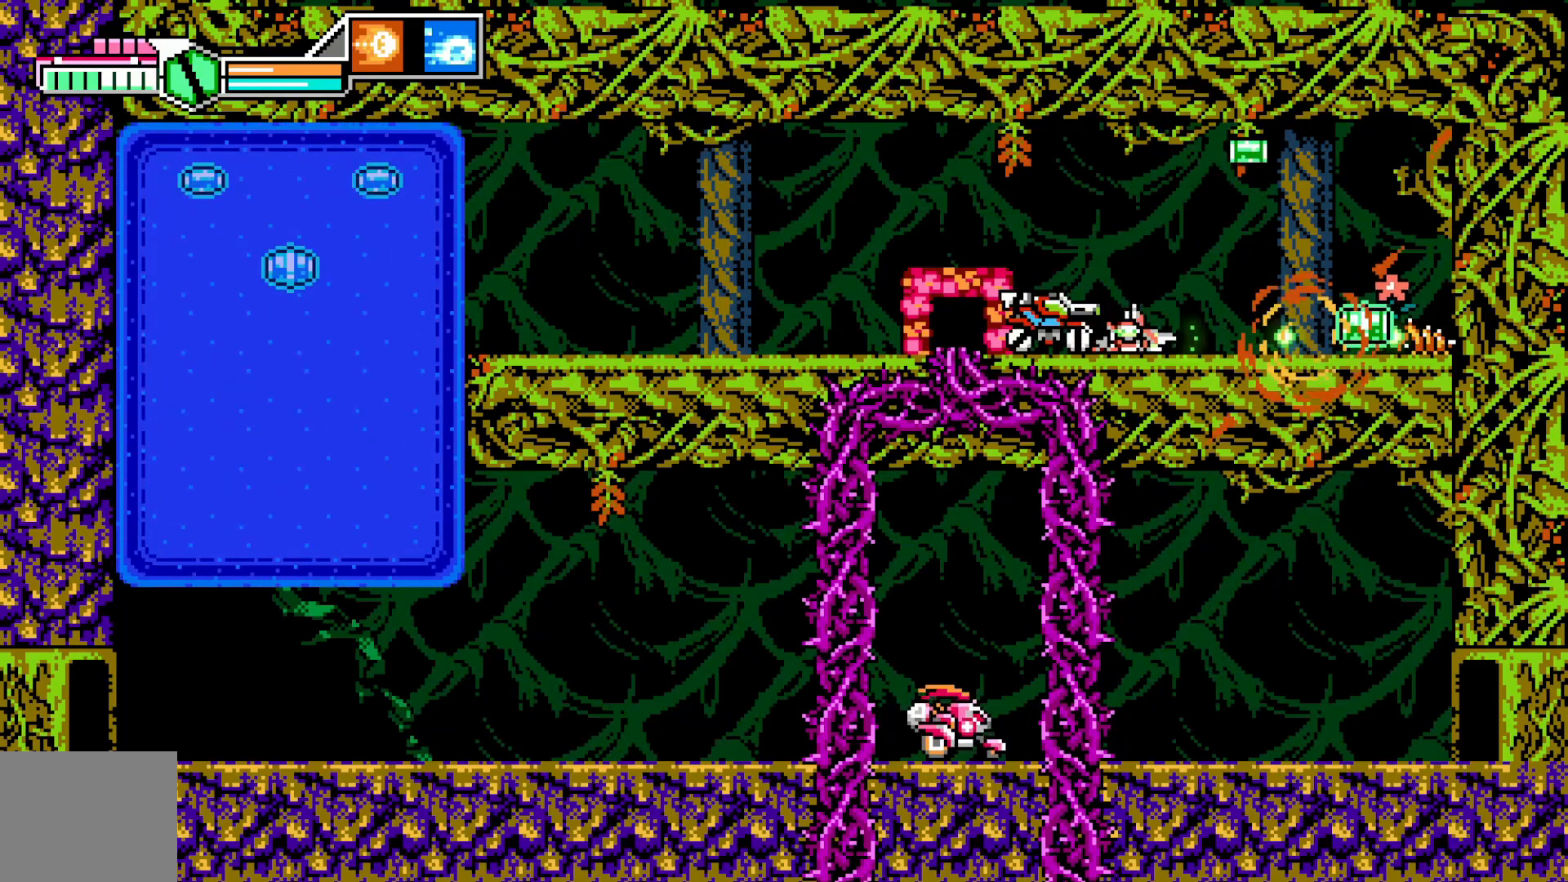
{"buttons": ["X"], "left_stick": "down", "events": [[50, "X", "down"], [133, "X", "up"], [183, "X", "down"], [250, "X", "up"], [333, "X", "down"], [400, "X", "up"], [450, "X", "down"]]}
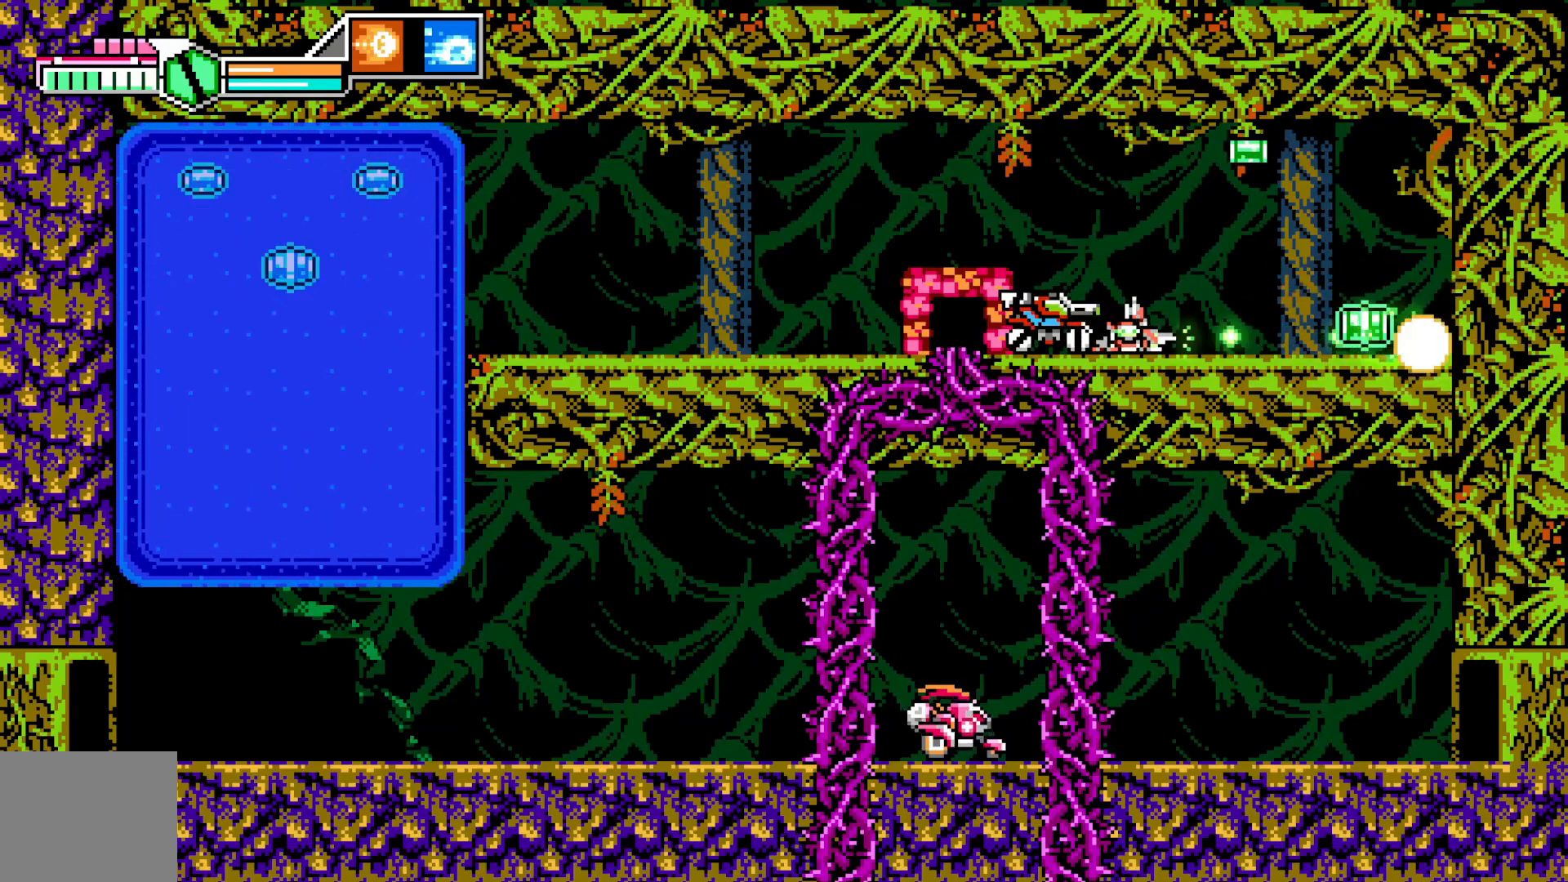
{"buttons": ["Y"], "left_stick": "center", "events": [[50, "X", "up"], [150, "left_stick", "up"], [283, "left_stick", "left"], [450, "Y", "down"], [450, "left_stick", "center"]]}
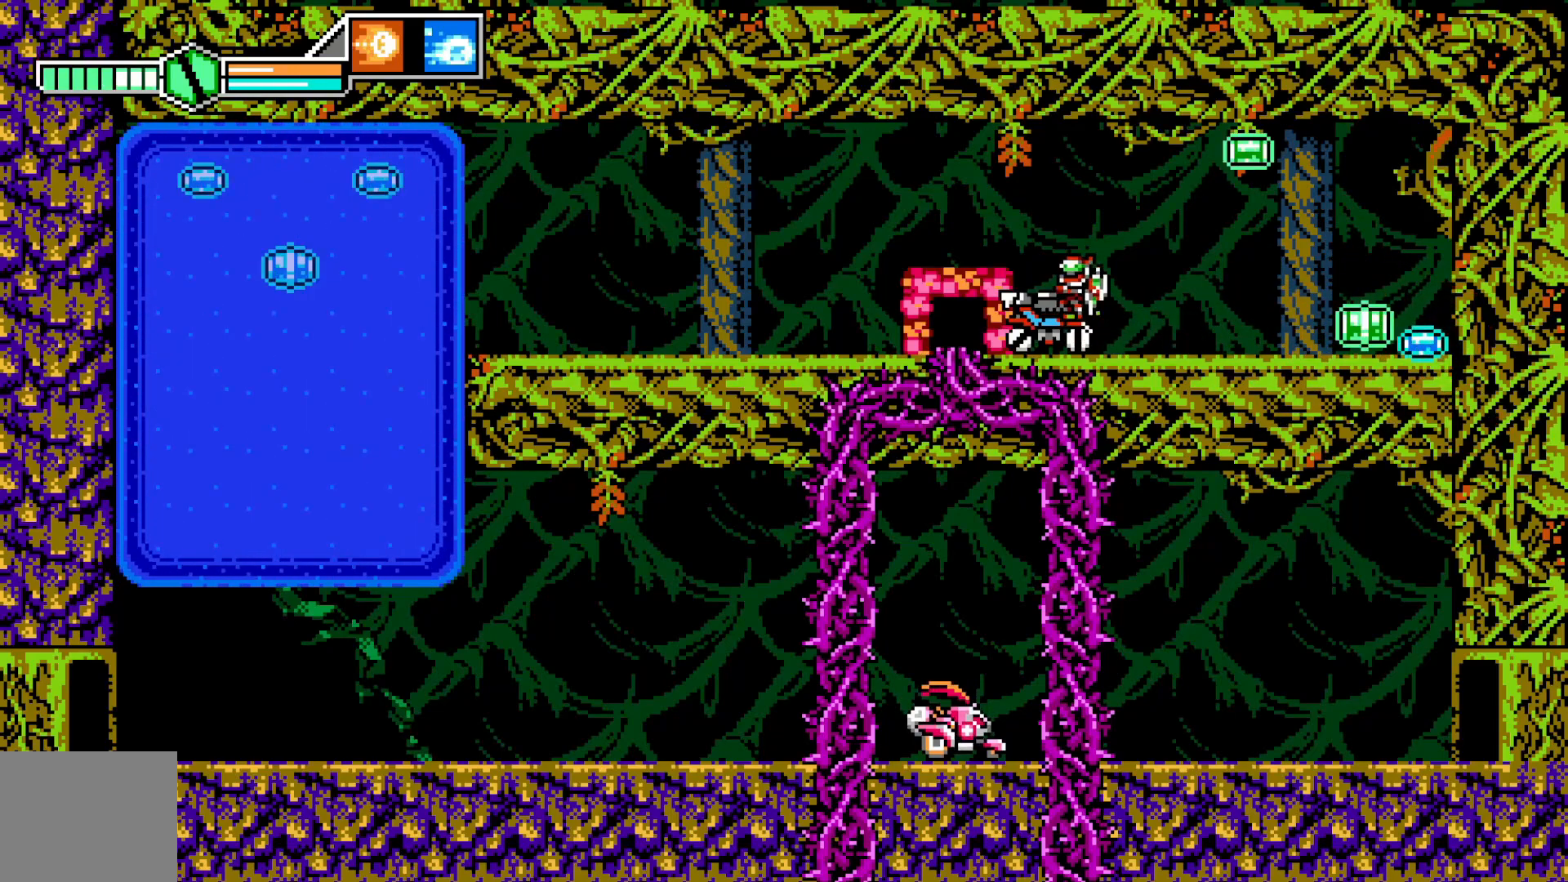
{"buttons": [], "left_stick": "right", "events": [[33, "Y", "up"], [150, "left_stick", "right"]]}
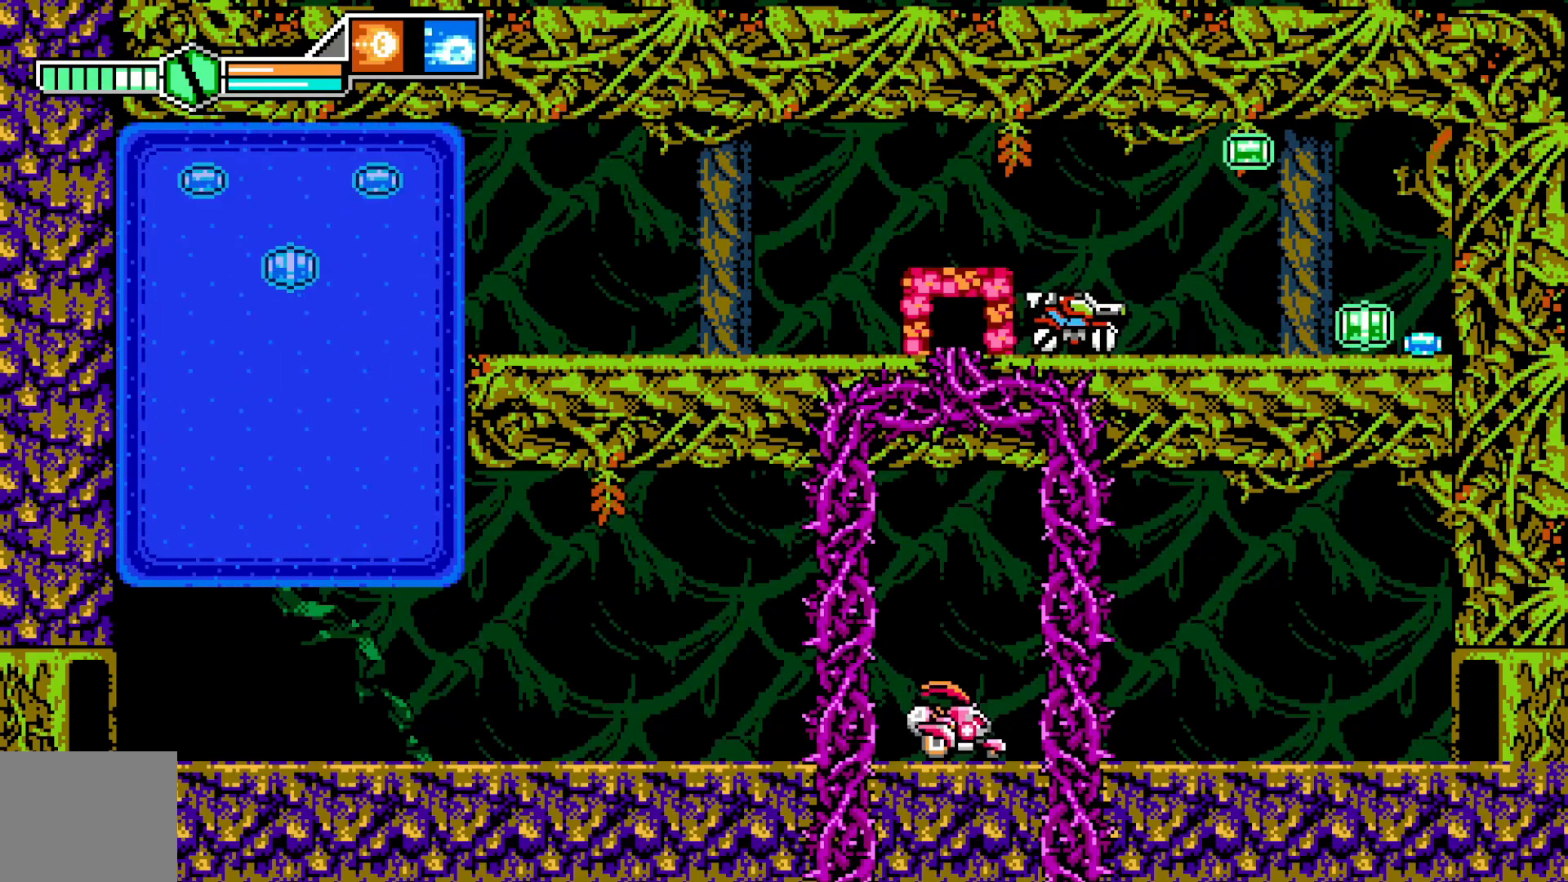
{"buttons": [], "left_stick": "right", "events": []}
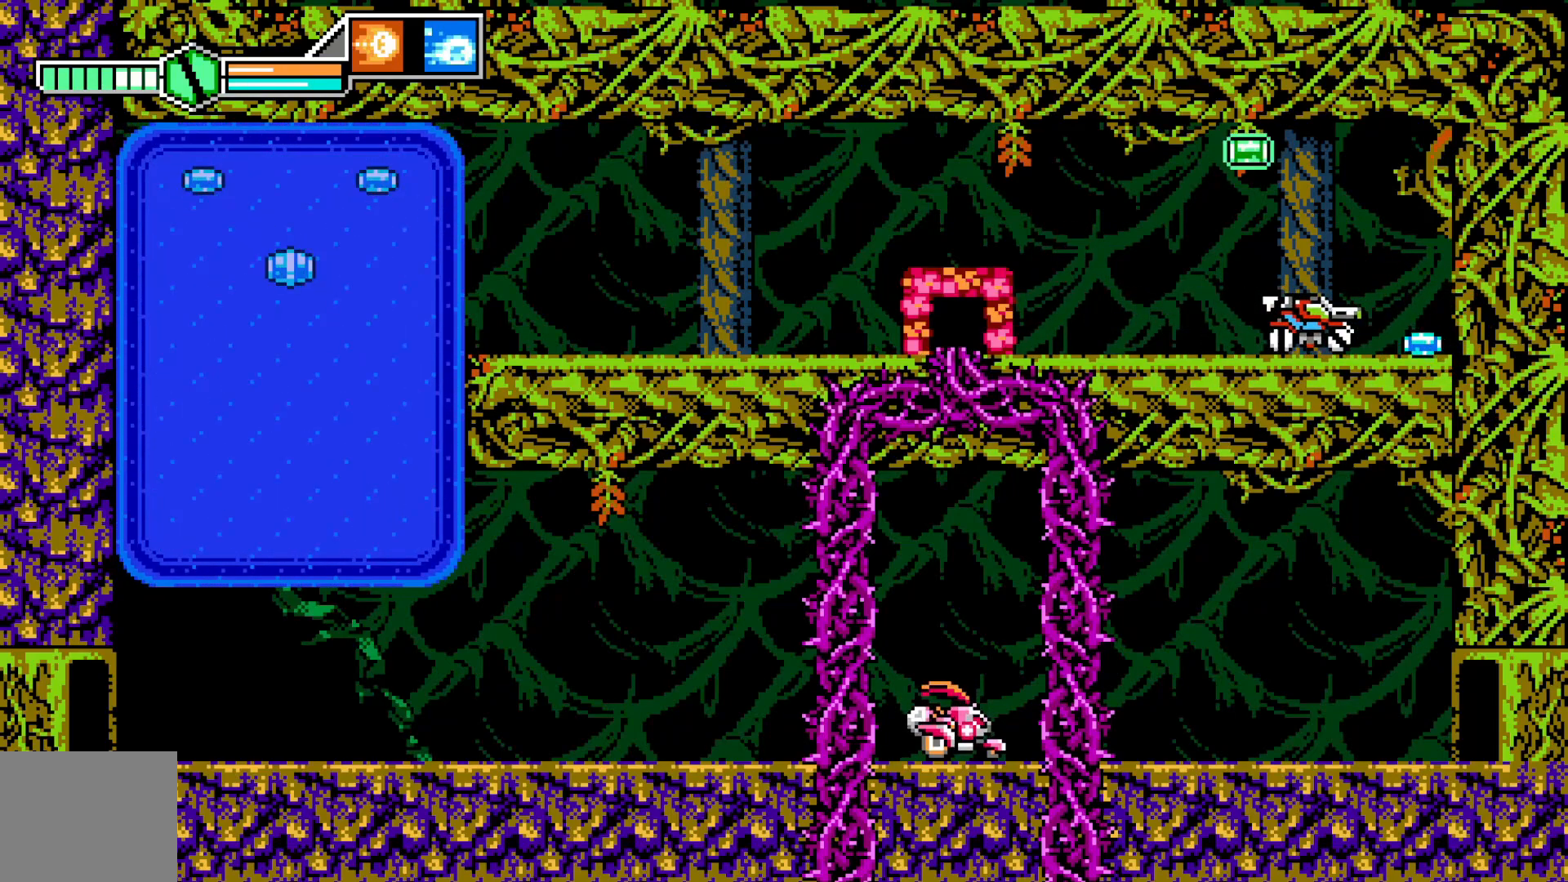
{"buttons": [], "left_stick": "left", "events": [[150, "left_stick", "left"]]}
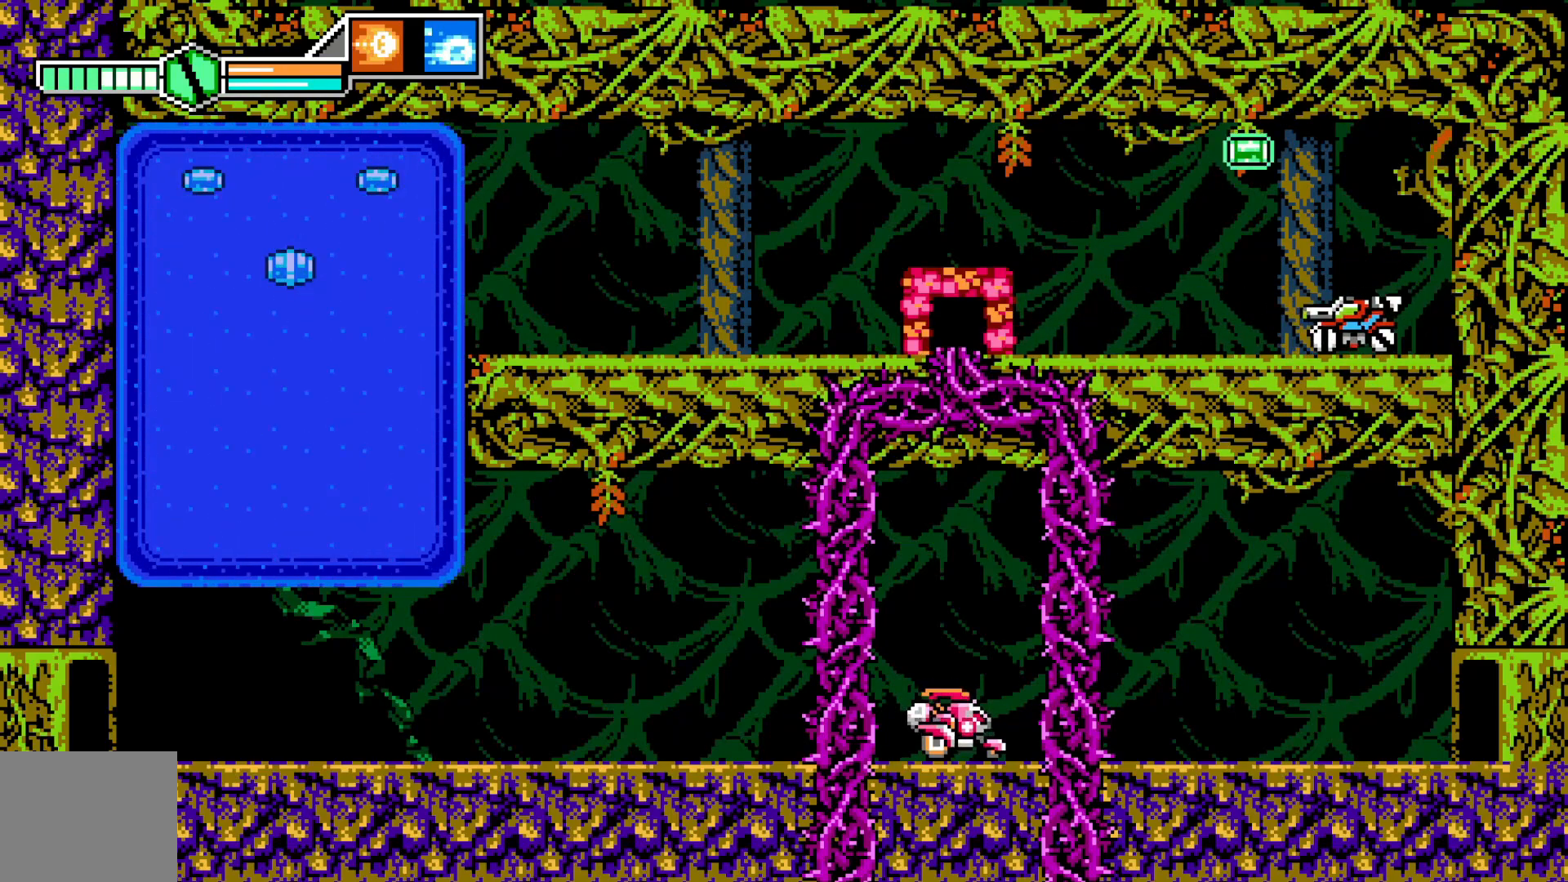
{"buttons": [], "left_stick": "left", "events": []}
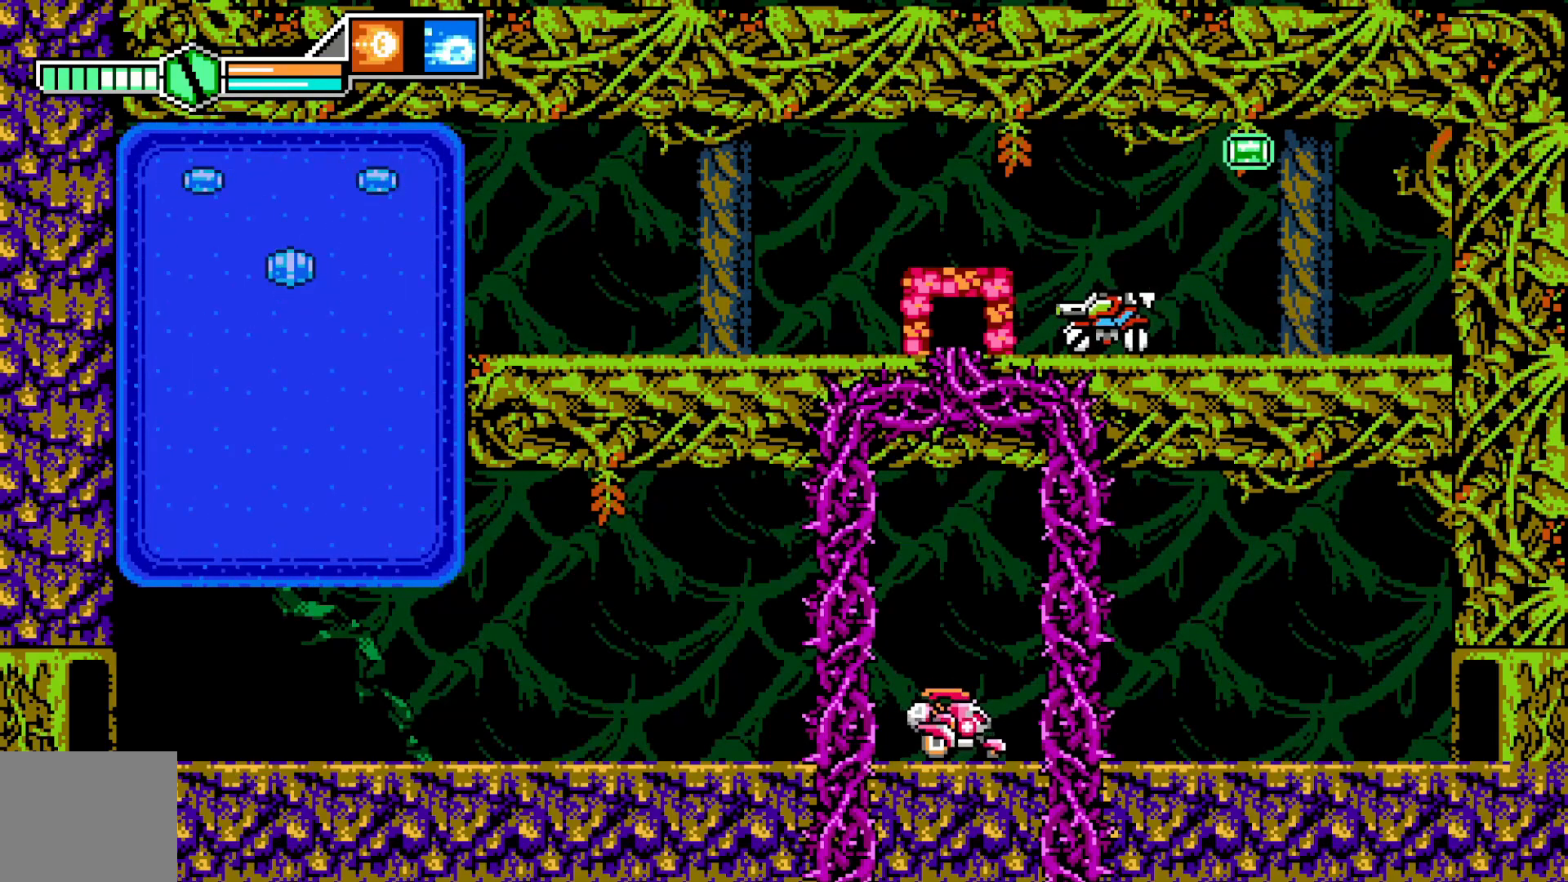
{"buttons": [], "left_stick": "center", "events": [[200, "left_stick", "center"]]}
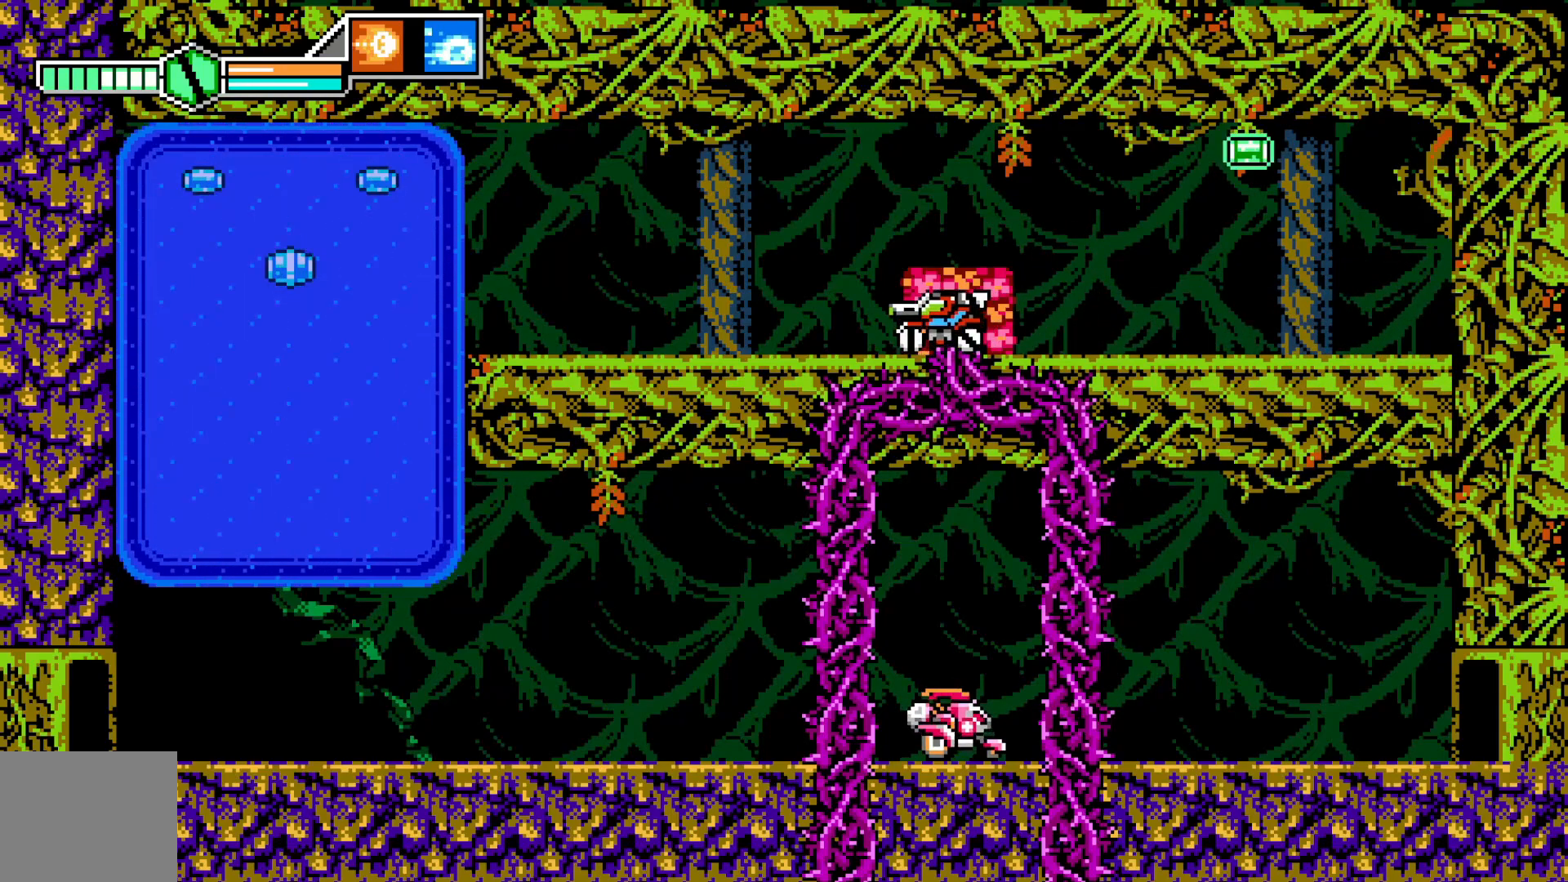
{"buttons": [], "left_stick": "right", "events": [[83, "left_stick", "up"], [450, "left_stick", "right"]]}
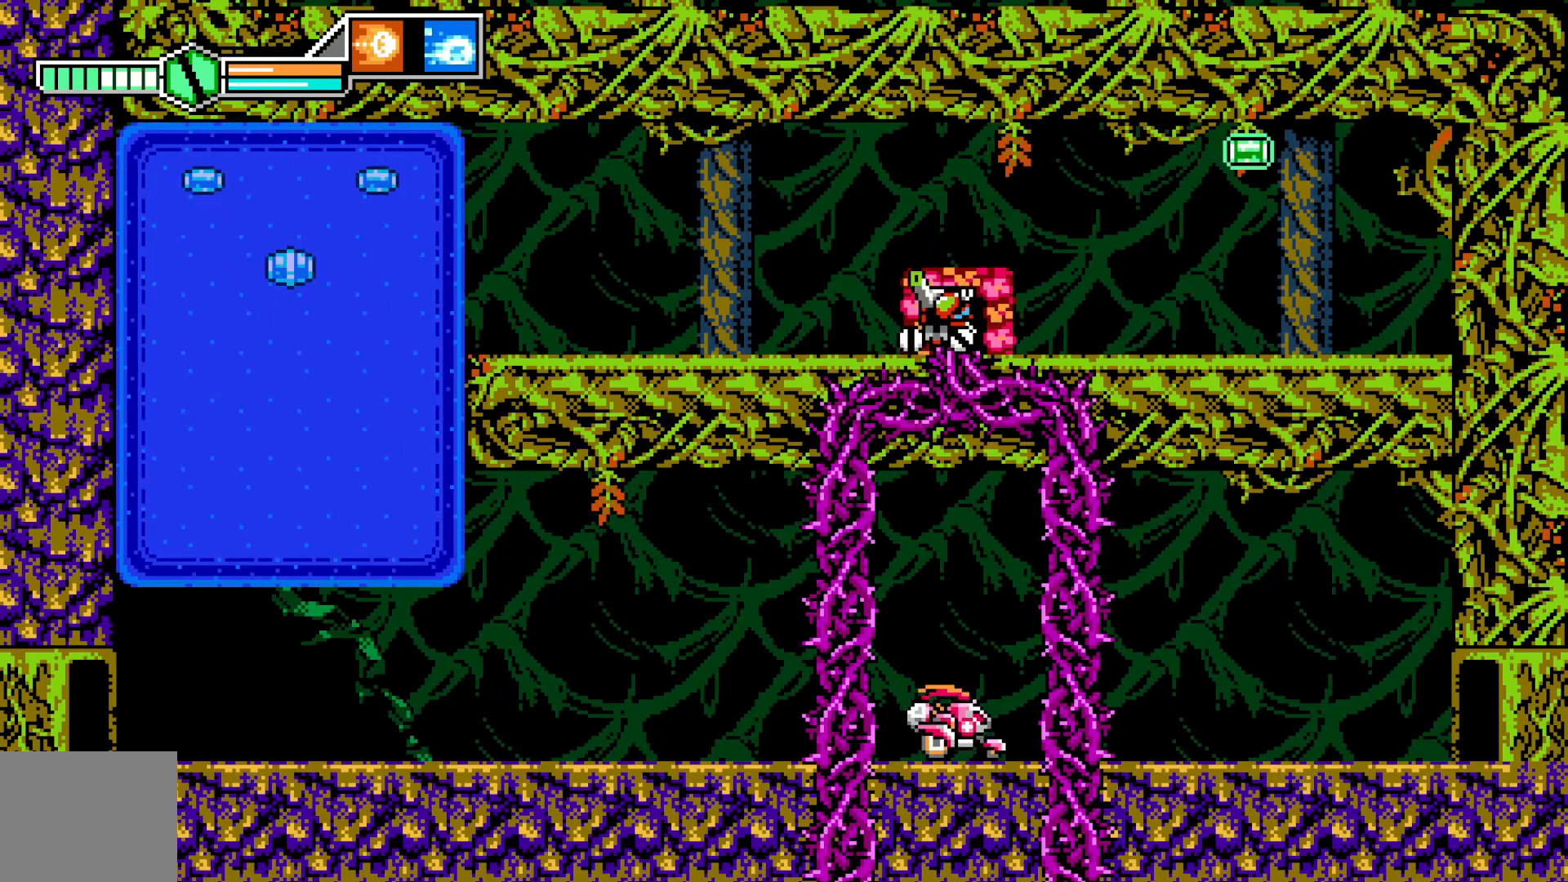
{"buttons": [], "left_stick": "center", "events": [[50, "left_stick", "center"], [183, "Y", "down"], [250, "Y", "up"]]}
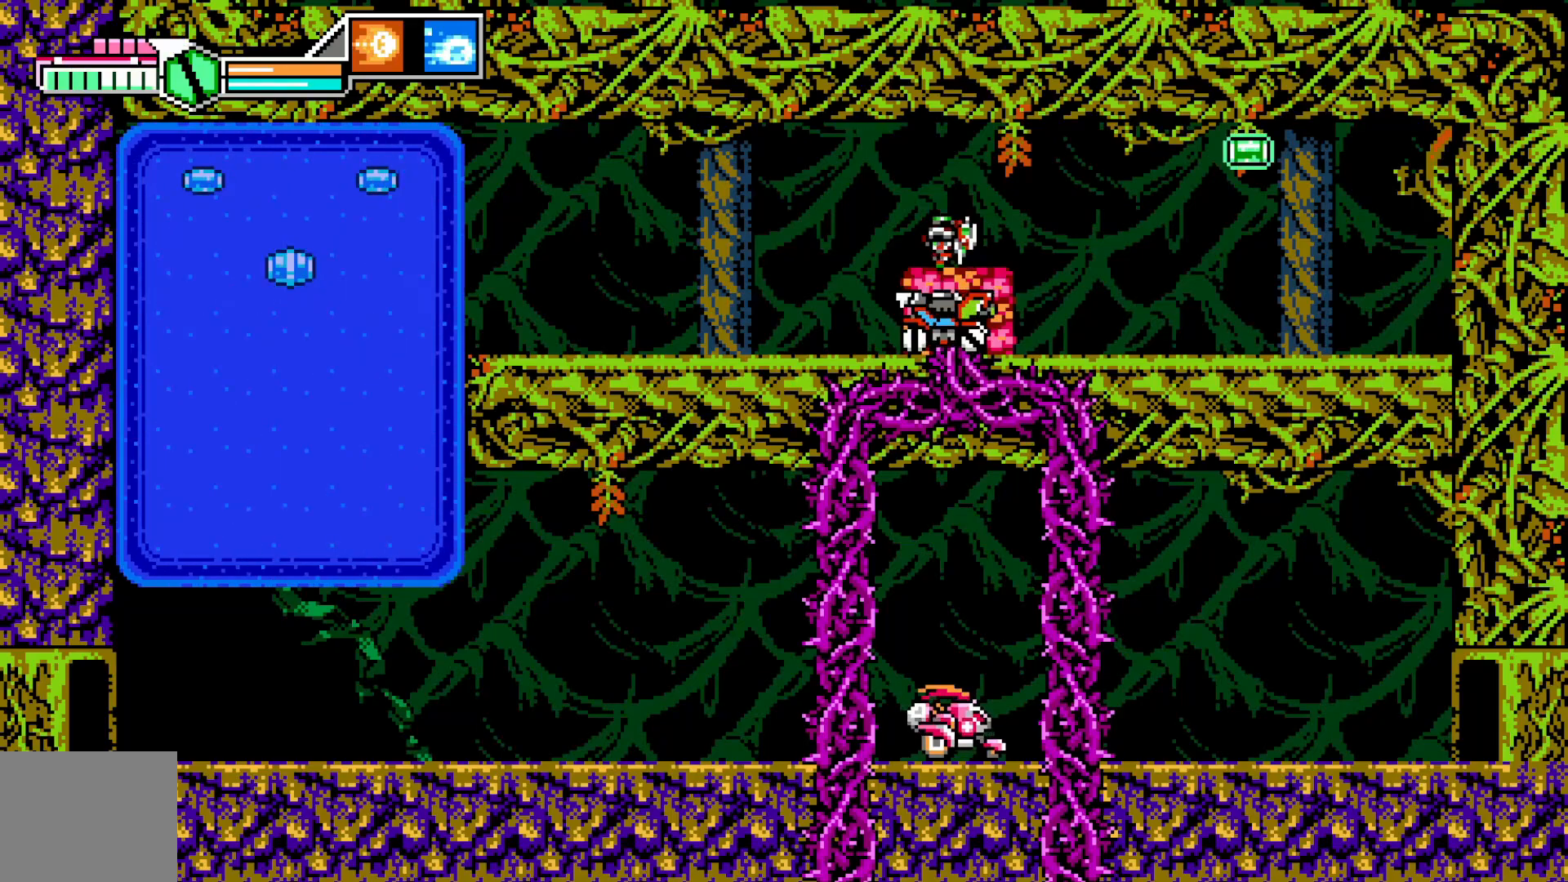
{"buttons": [], "left_stick": "up", "events": [[233, "left_stick", "right"], [333, "left_stick", "center"], [400, "left_stick", "up"]]}
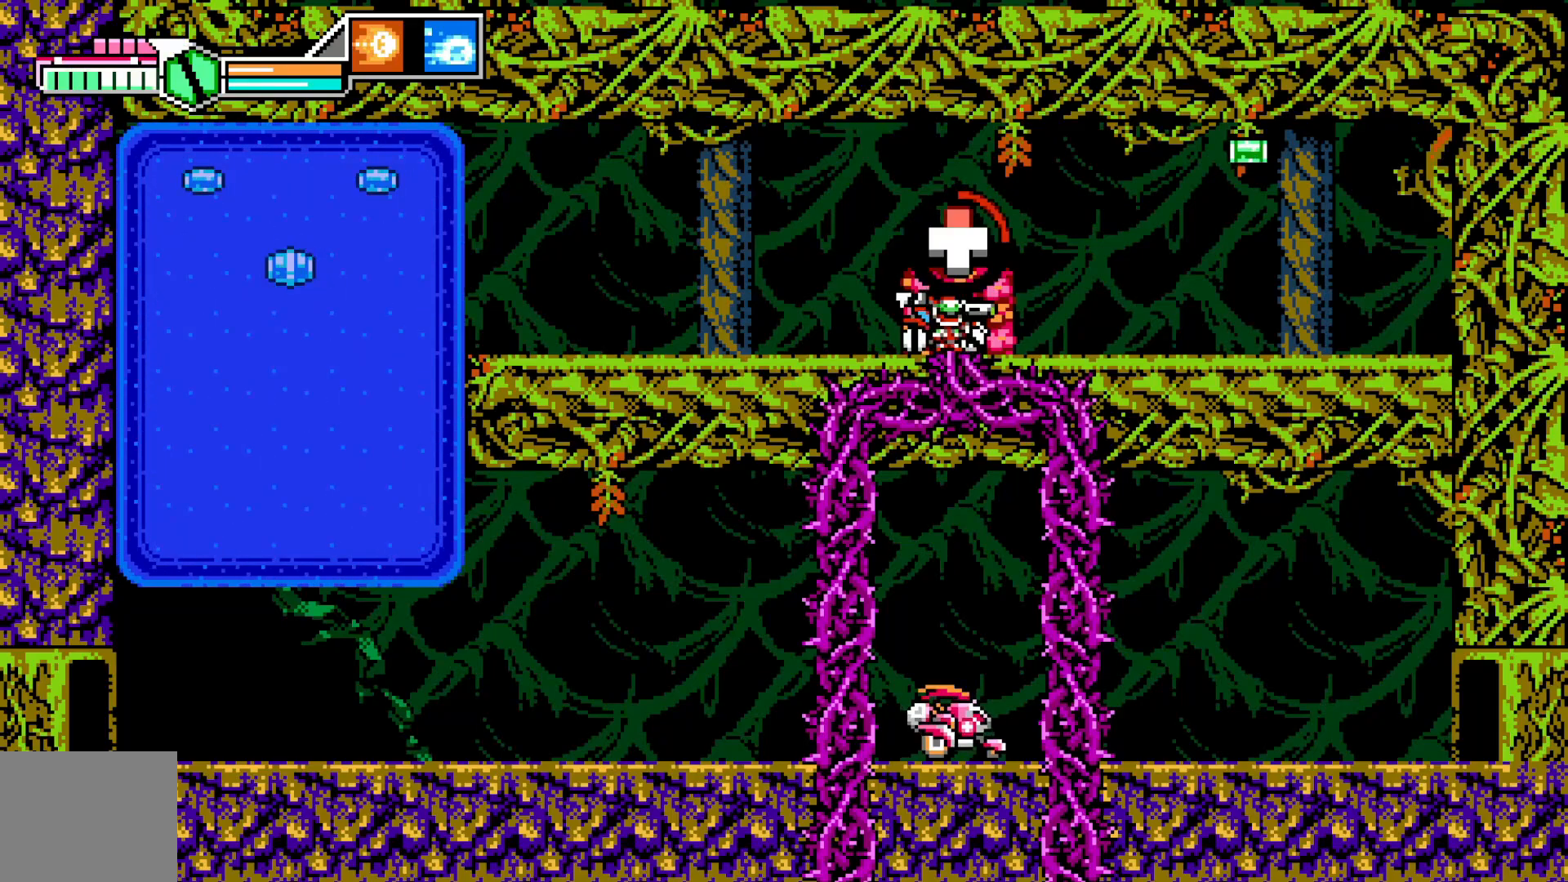
{"buttons": [], "left_stick": "up", "events": []}
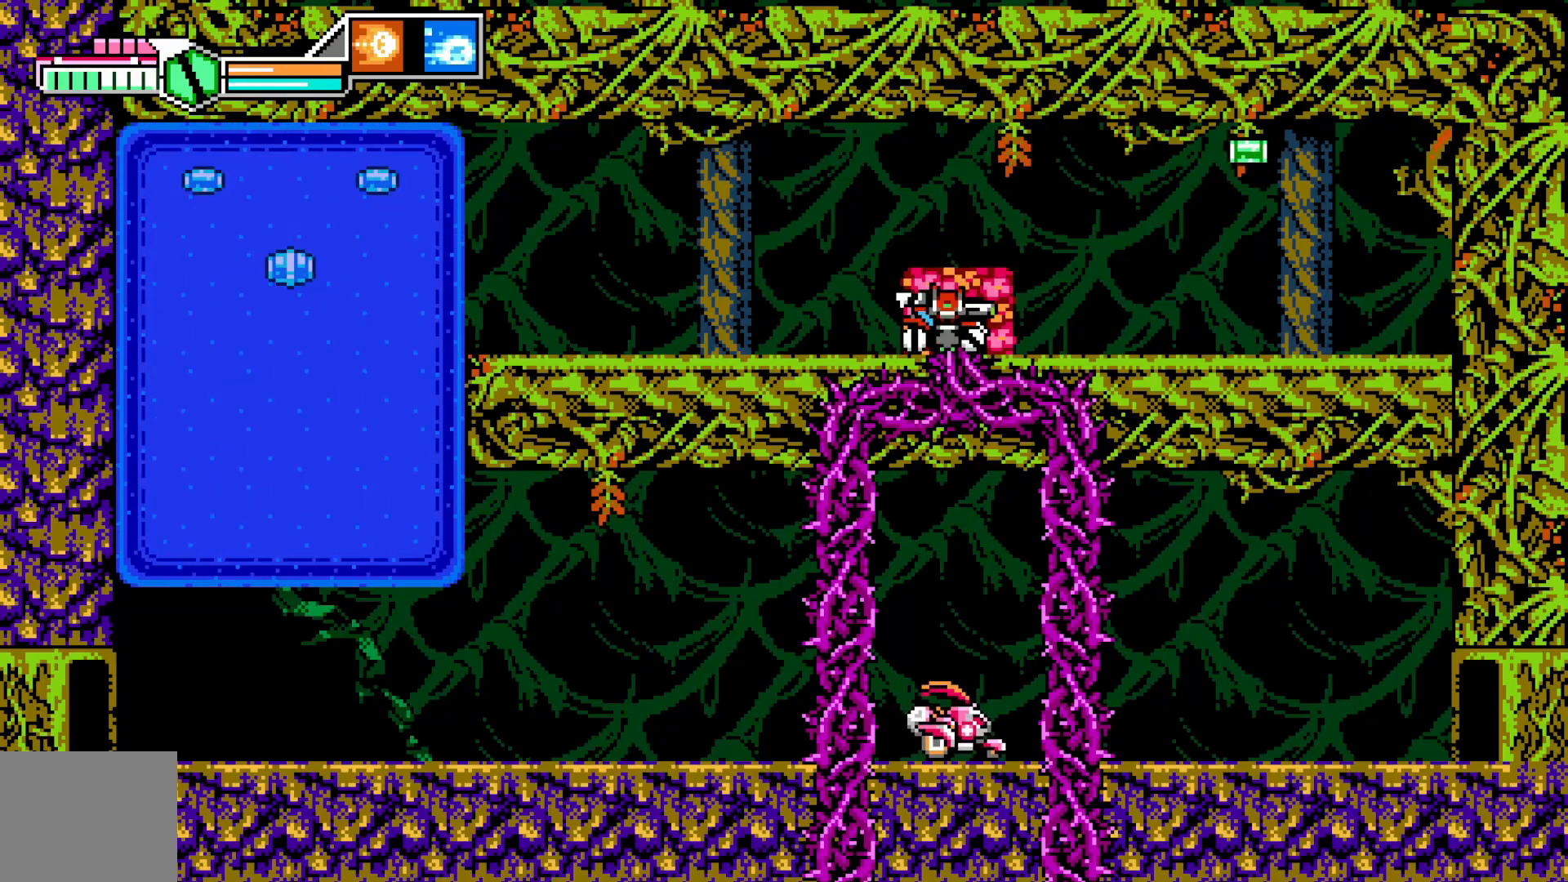
{"buttons": [], "left_stick": "center", "events": [[450, "left_stick", "center"]]}
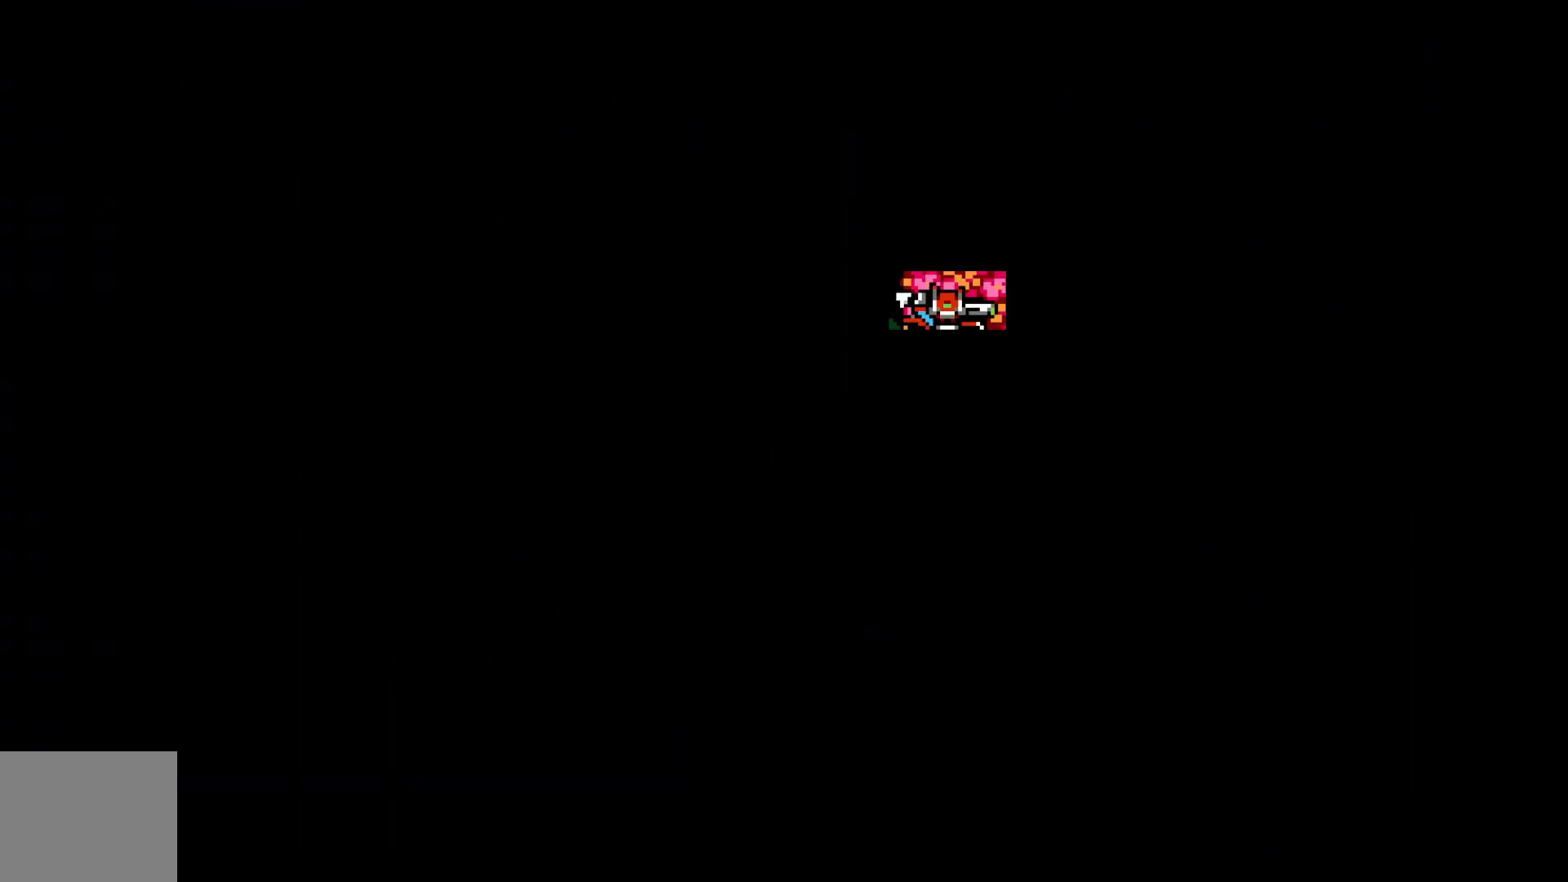
{"buttons": [], "left_stick": "center", "events": [[33, "left_stick", "down-left"], [100, "left_stick", "center"]]}
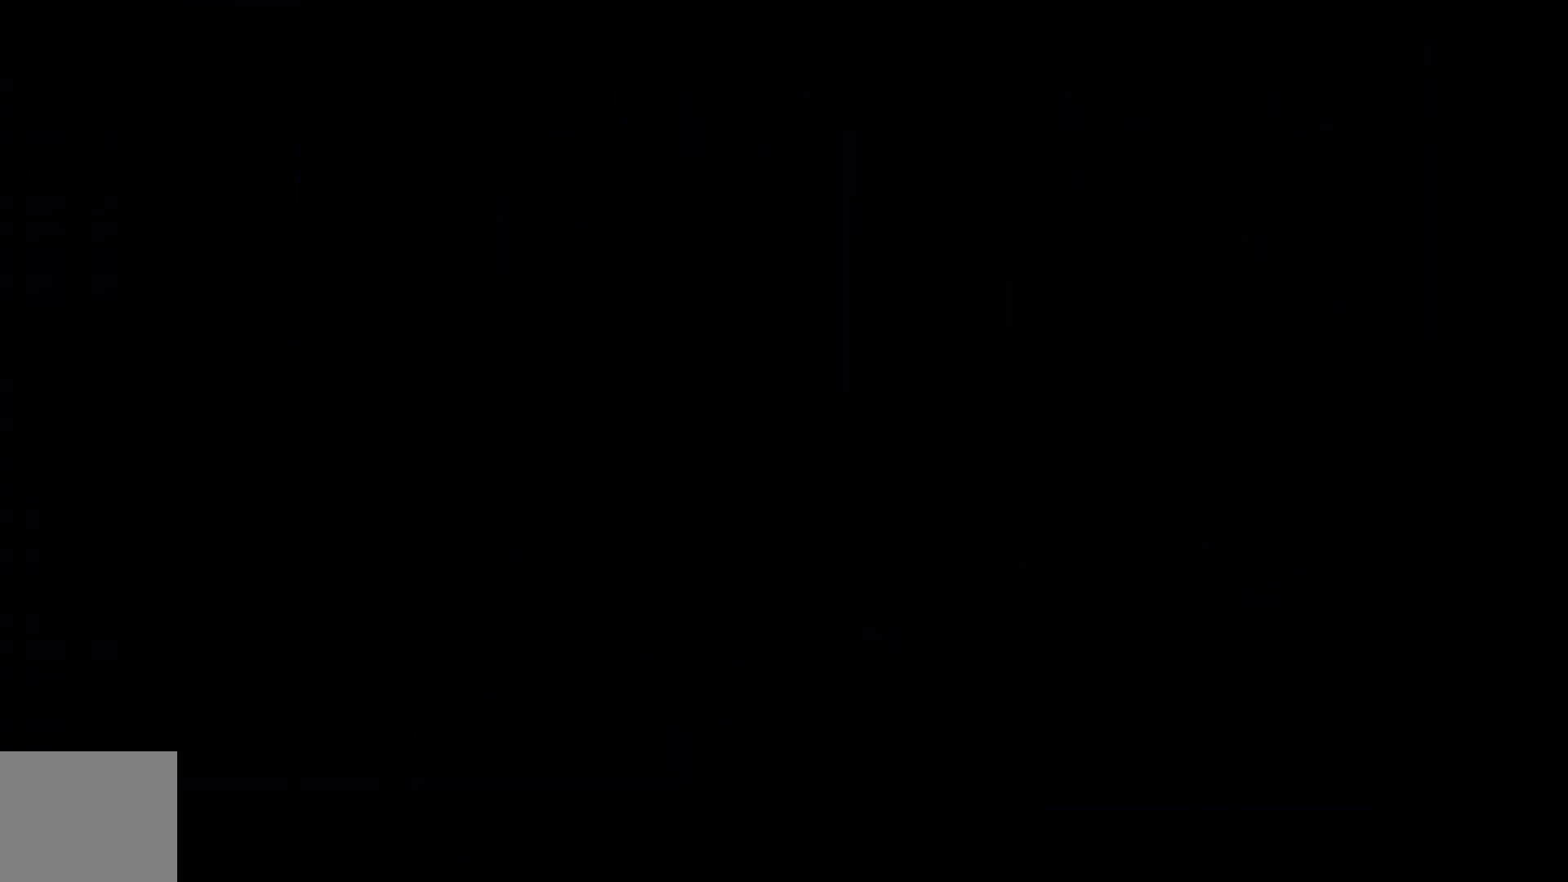
{"buttons": [], "left_stick": "center", "events": []}
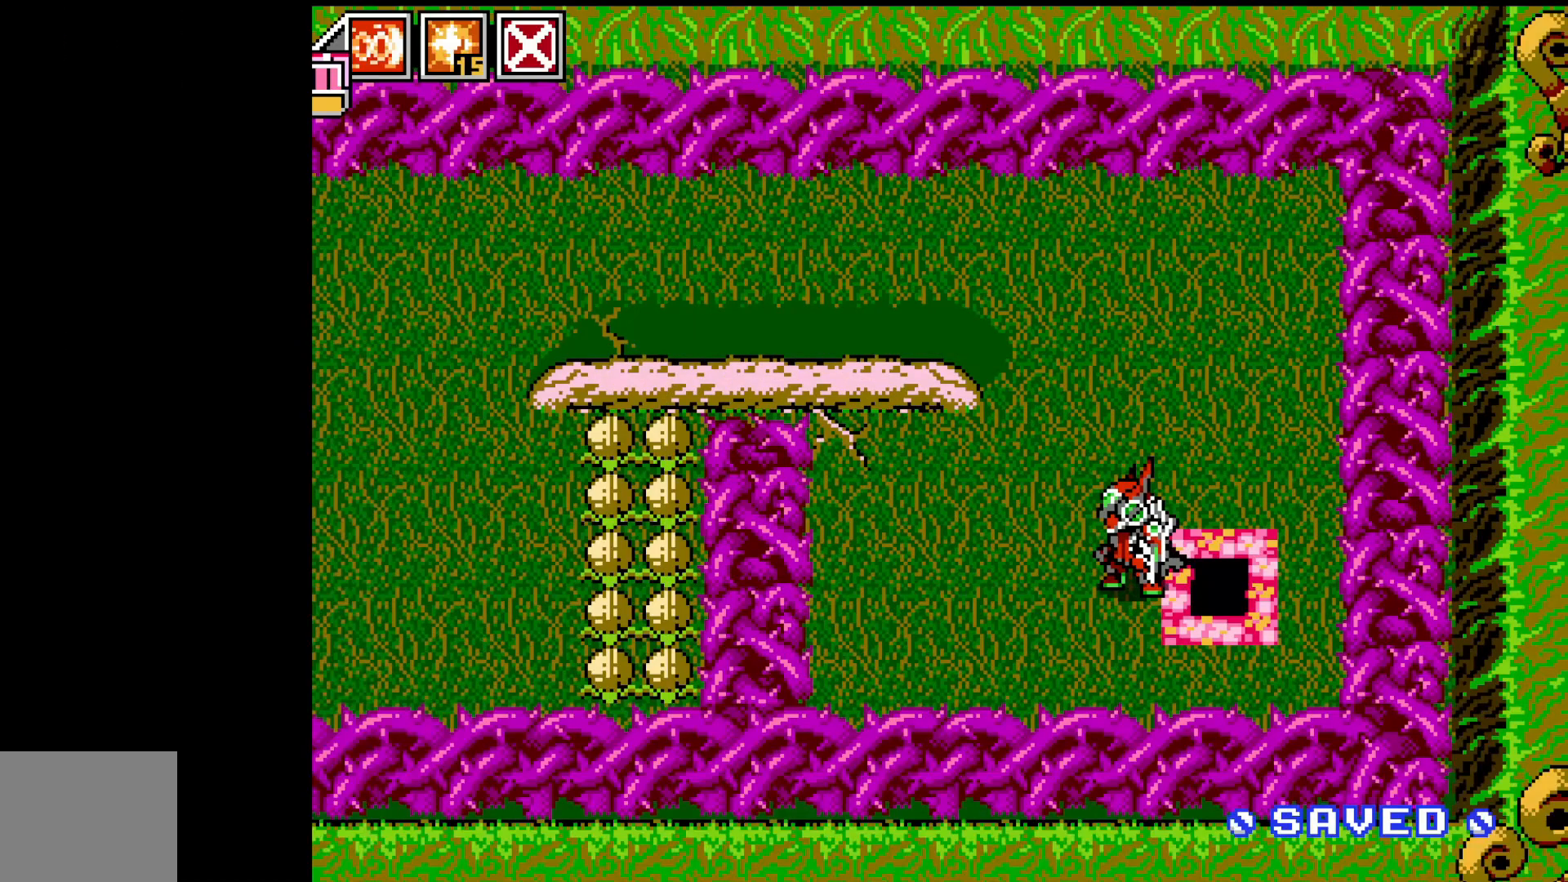
{"buttons": [], "left_stick": "left", "events": [[400, "left_stick", "left"]]}
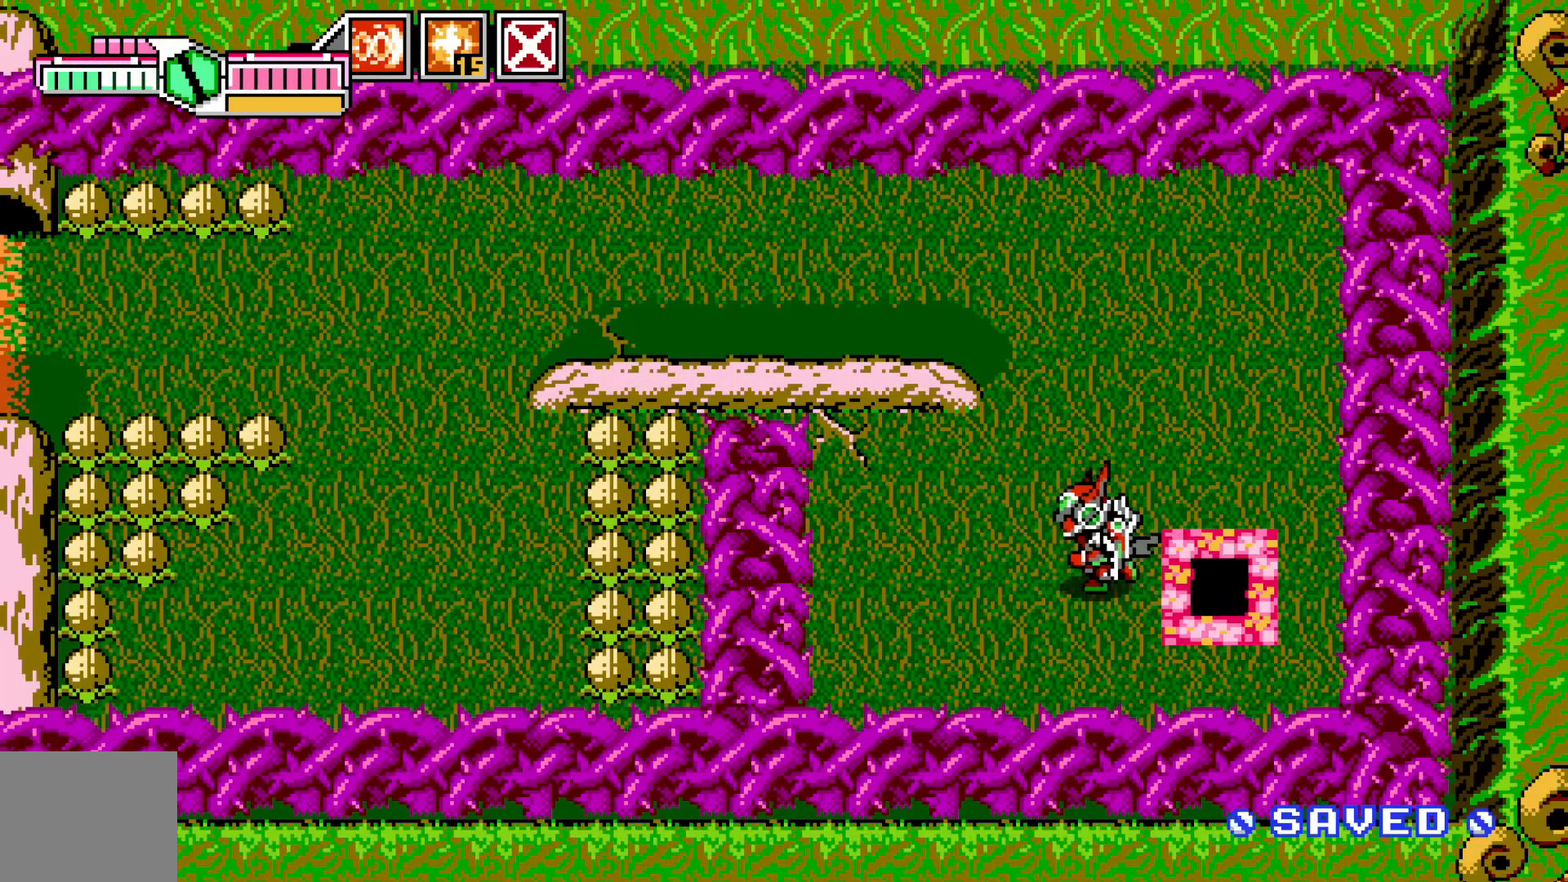
{"buttons": [], "left_stick": "center", "events": [[300, "X", "down"], [350, "X", "up"], [450, "left_stick", "center"]]}
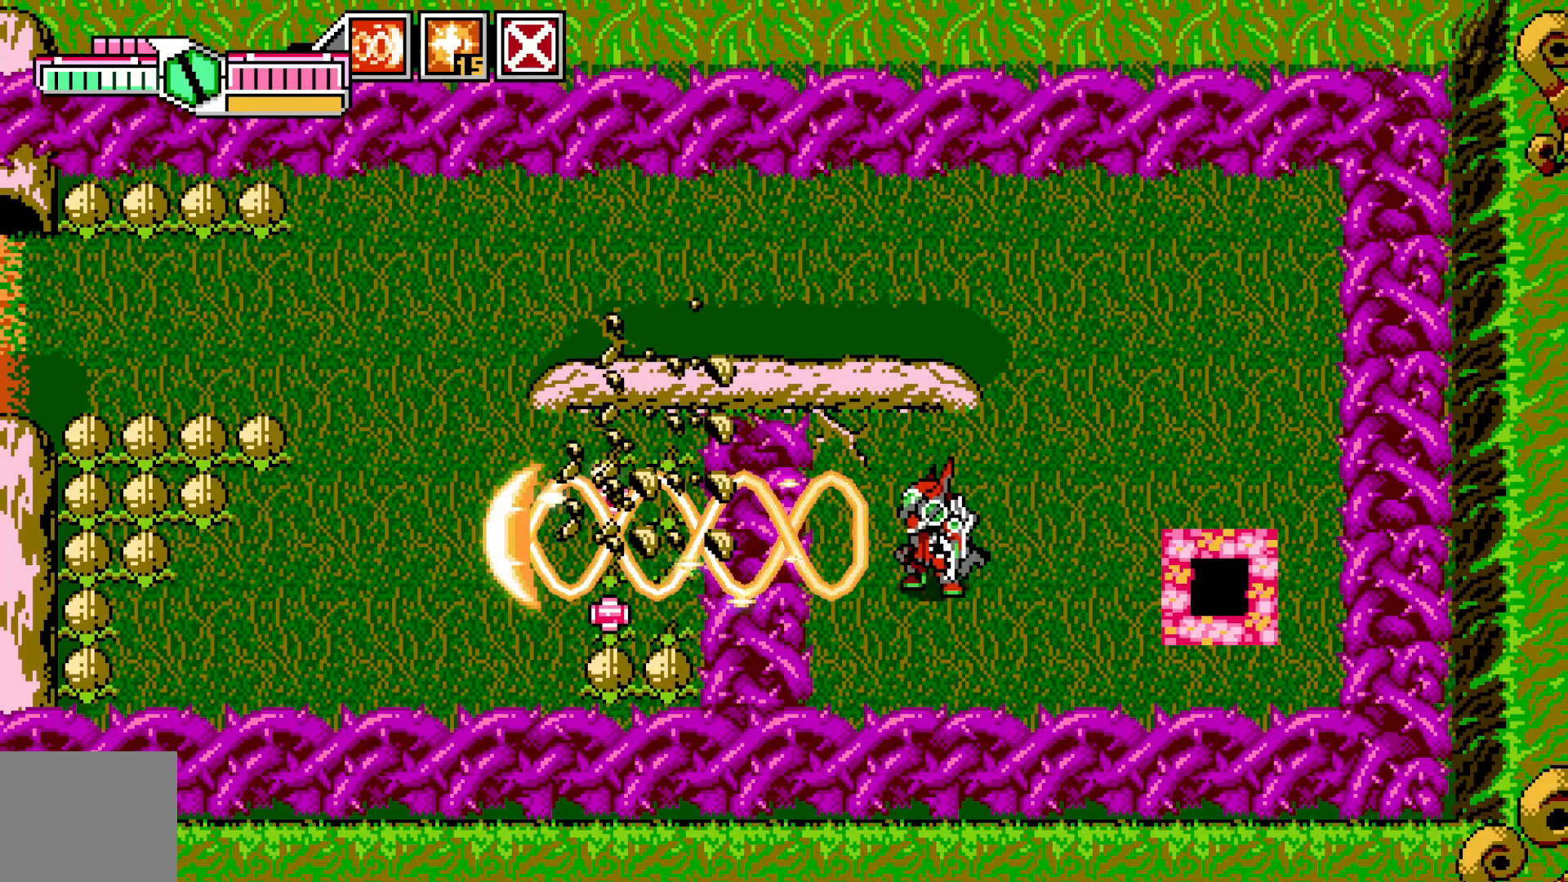
{"buttons": [], "left_stick": "left", "events": [[150, "left_stick", "right"], [333, "left_stick", "down"], [450, "left_stick", "left"]]}
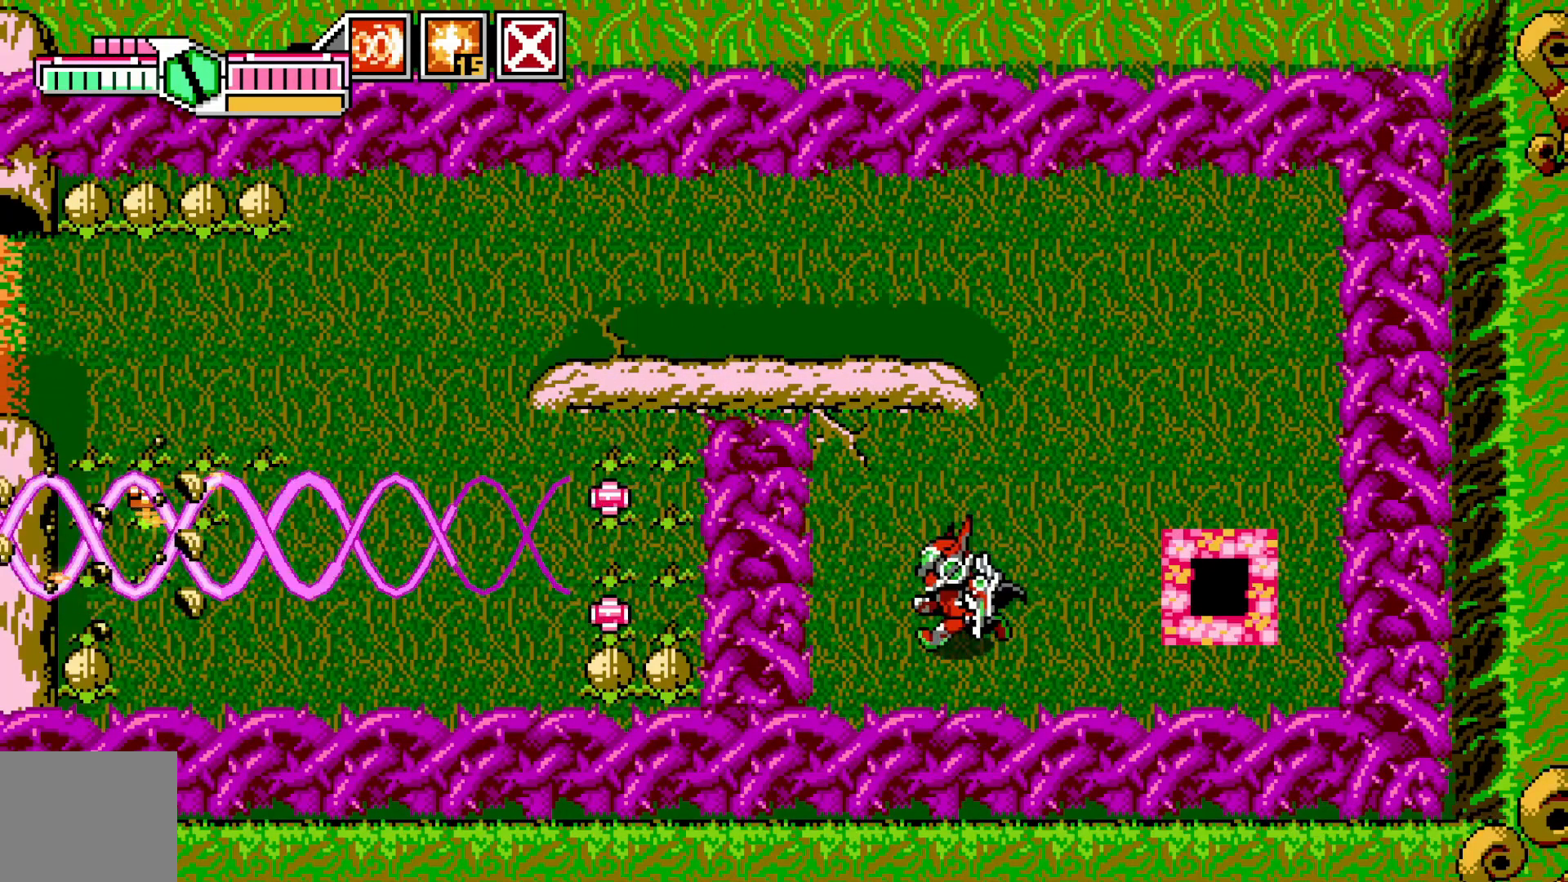
{"buttons": [], "left_stick": "up-right", "events": [[50, "X", "down"], [100, "left_stick", "center"], [150, "X", "up"], [250, "left_stick", "right"], [350, "left_stick", "up-right"]]}
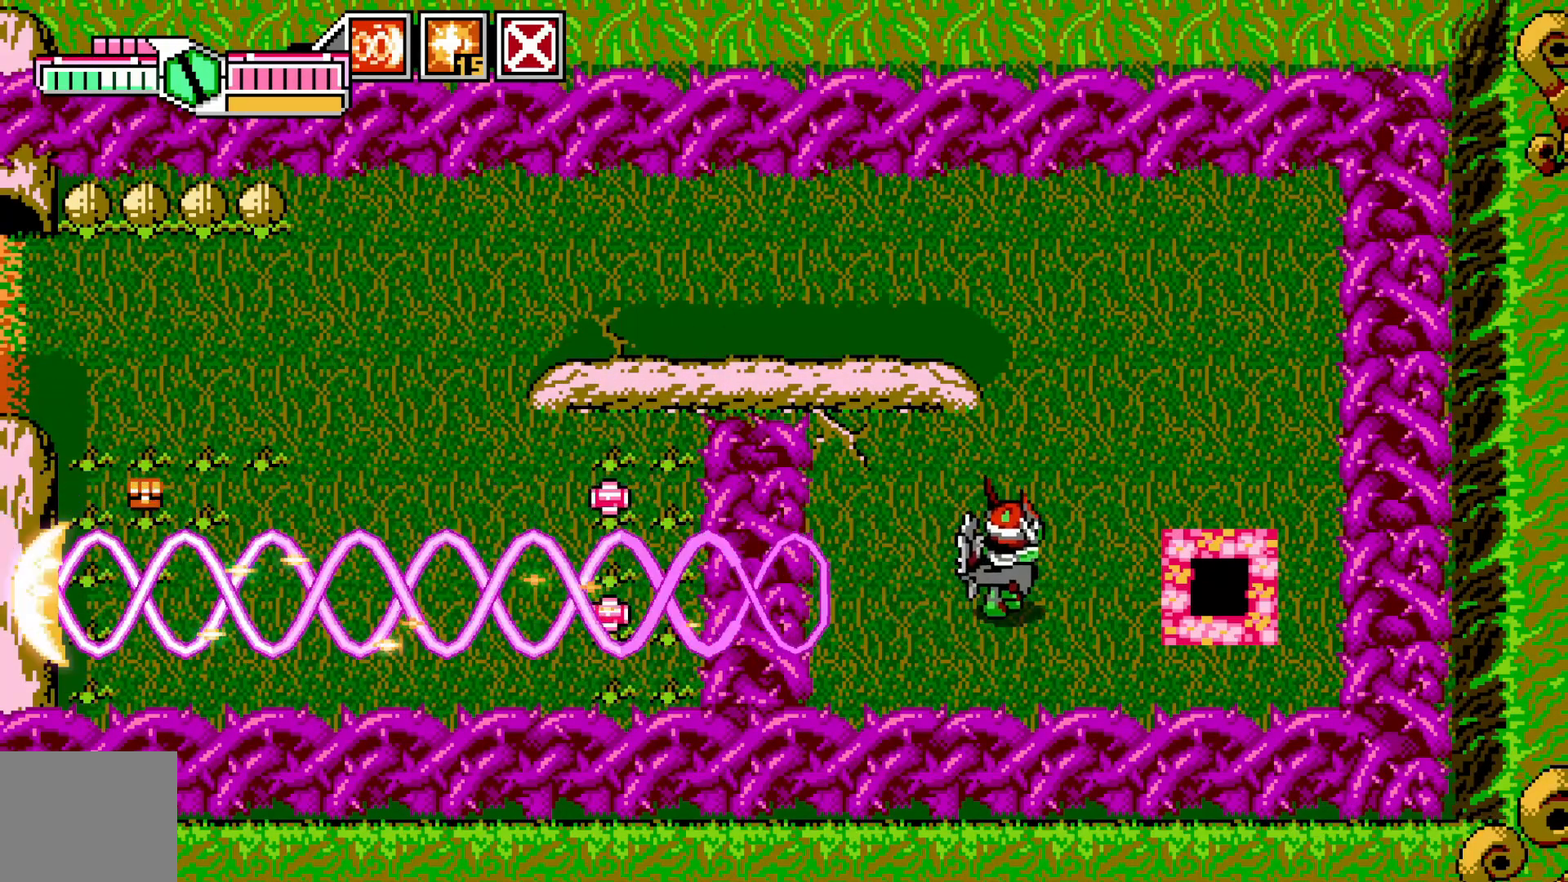
{"buttons": [], "left_stick": "up", "events": [[350, "left_stick", "up"]]}
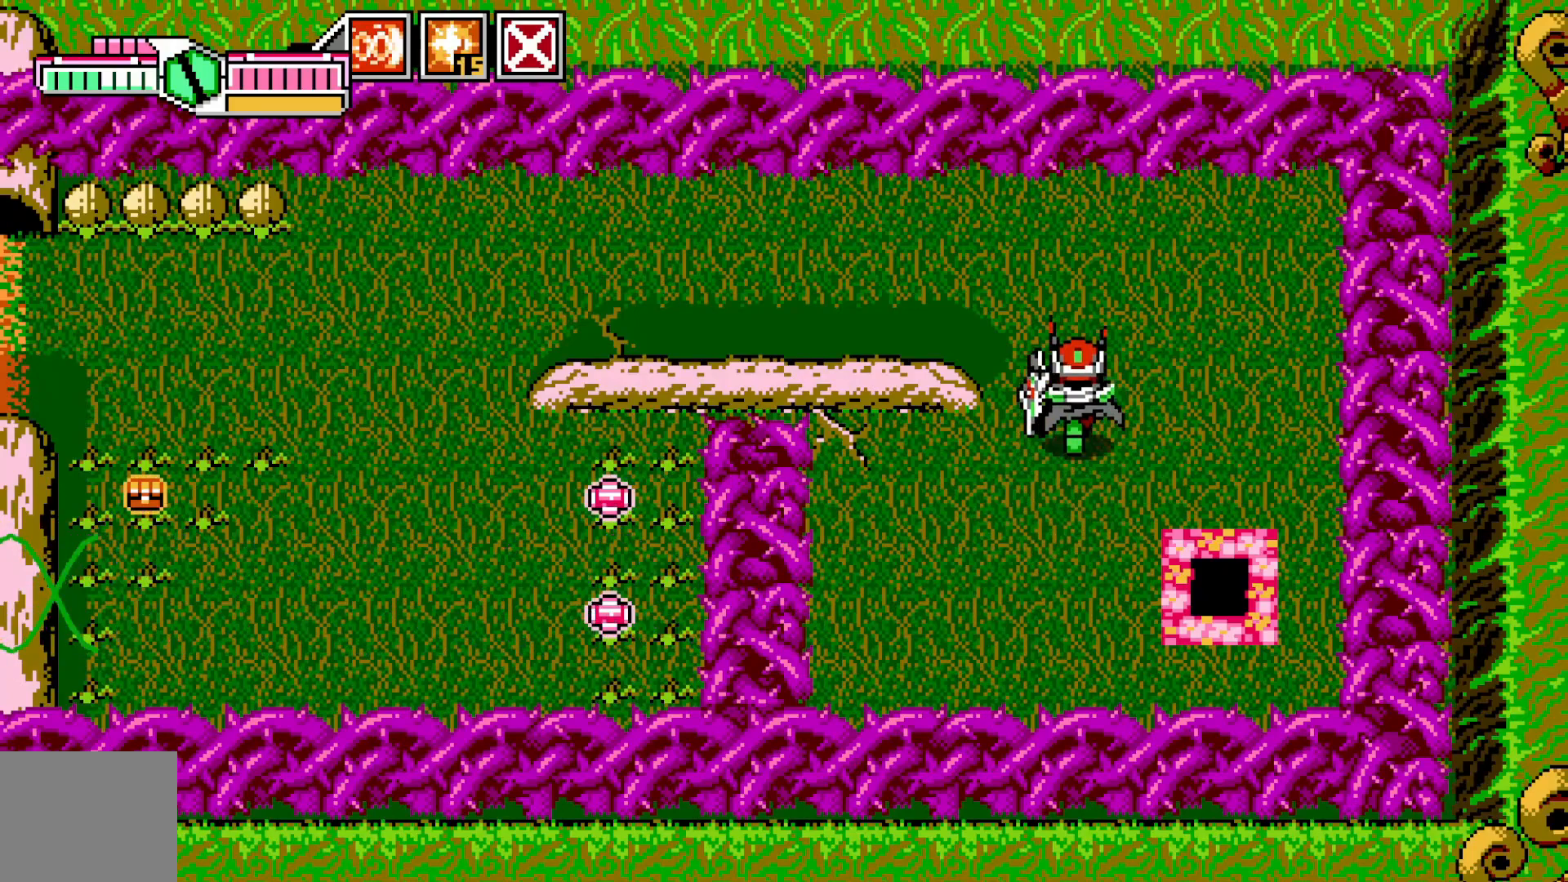
{"buttons": [], "left_stick": "left", "events": [[350, "left_stick", "left"], [400, "A", "down"], [500, "A", "up"]]}
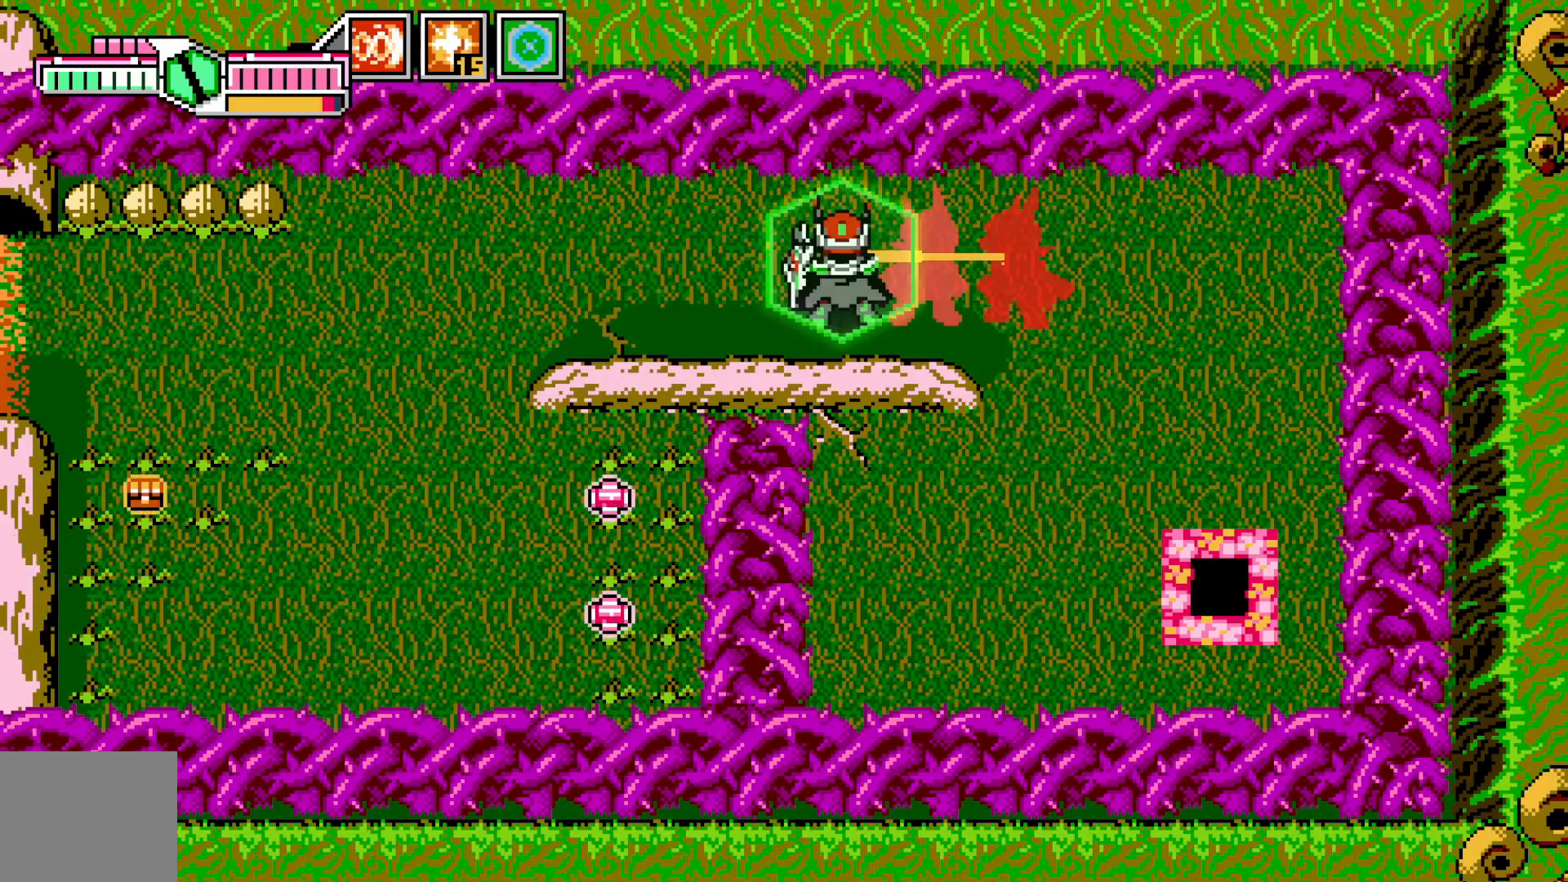
{"buttons": [], "left_stick": "left", "events": []}
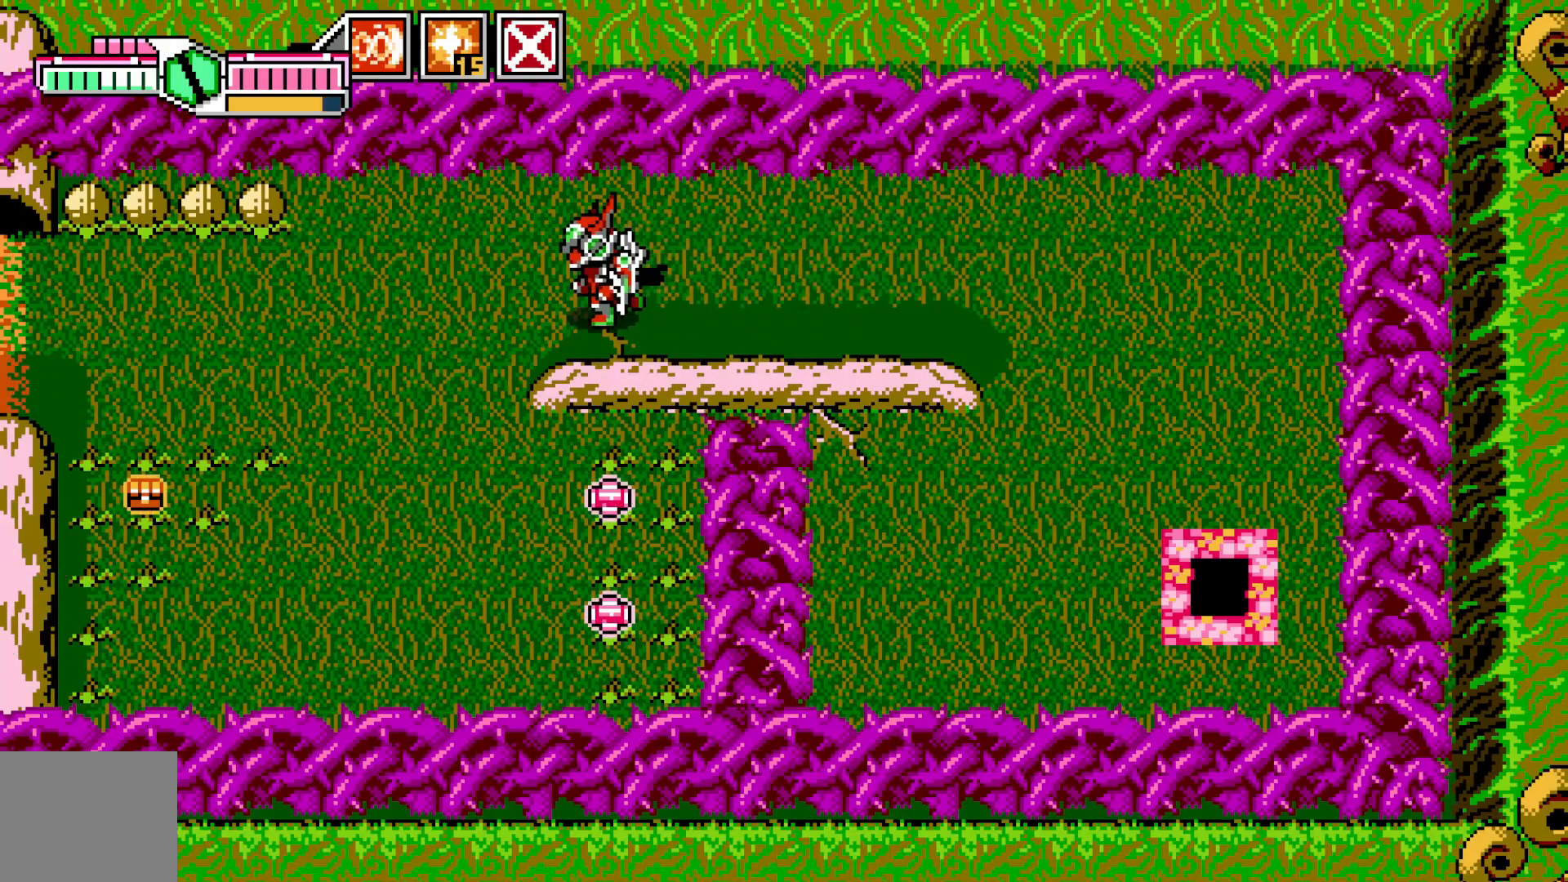
{"buttons": [], "left_stick": "left", "events": [[333, "left_stick", "up-left"], [450, "left_stick", "left"]]}
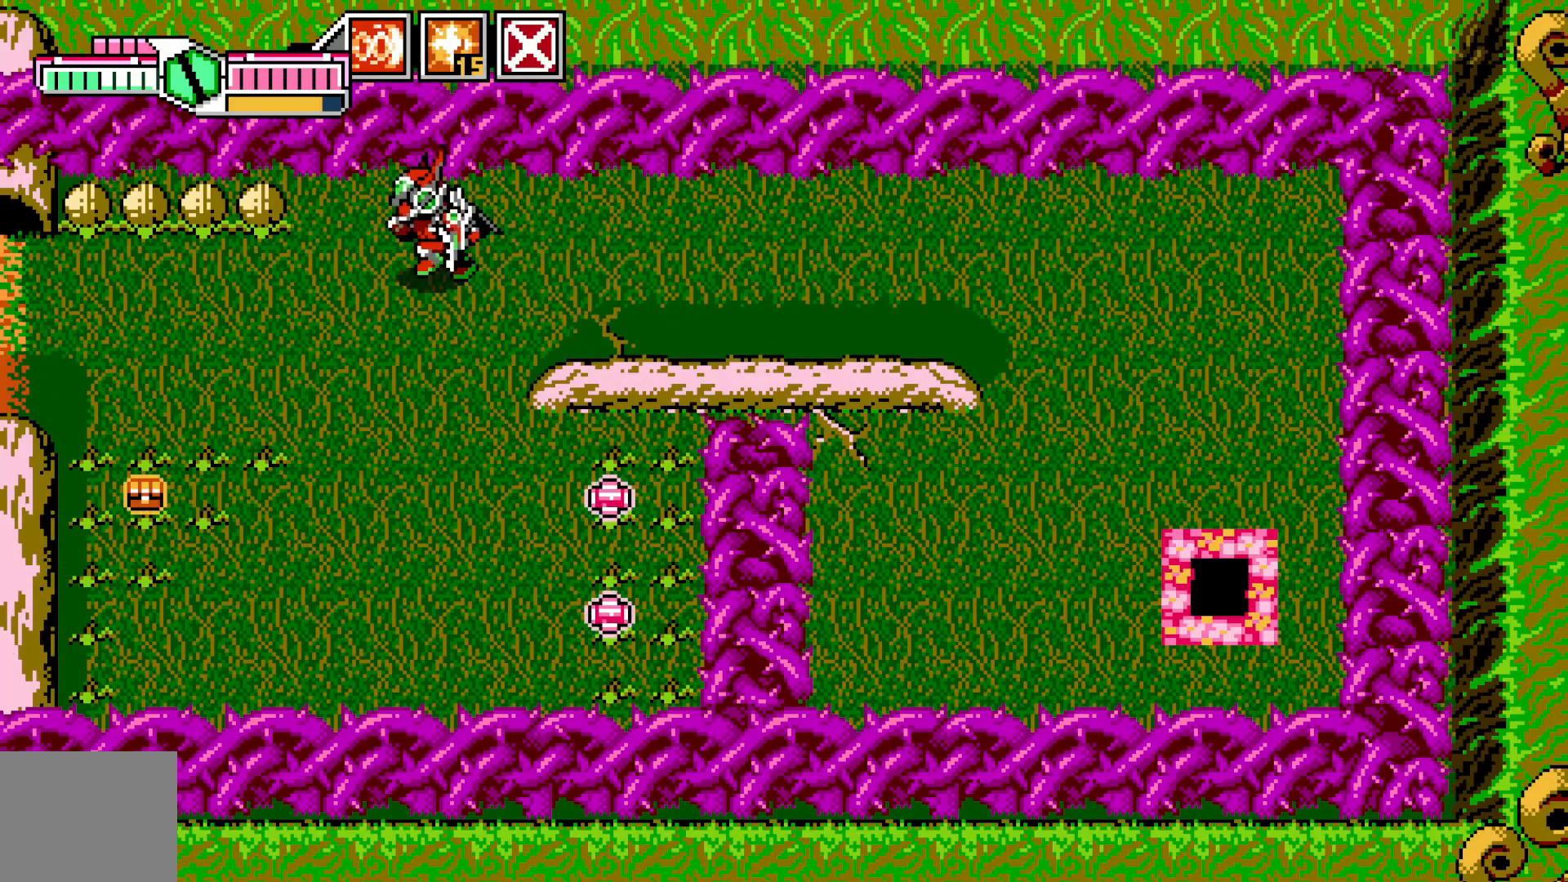
{"buttons": [], "left_stick": "down-left", "events": [[50, "X", "down"], [200, "X", "up"], [300, "left_stick", "down-left"]]}
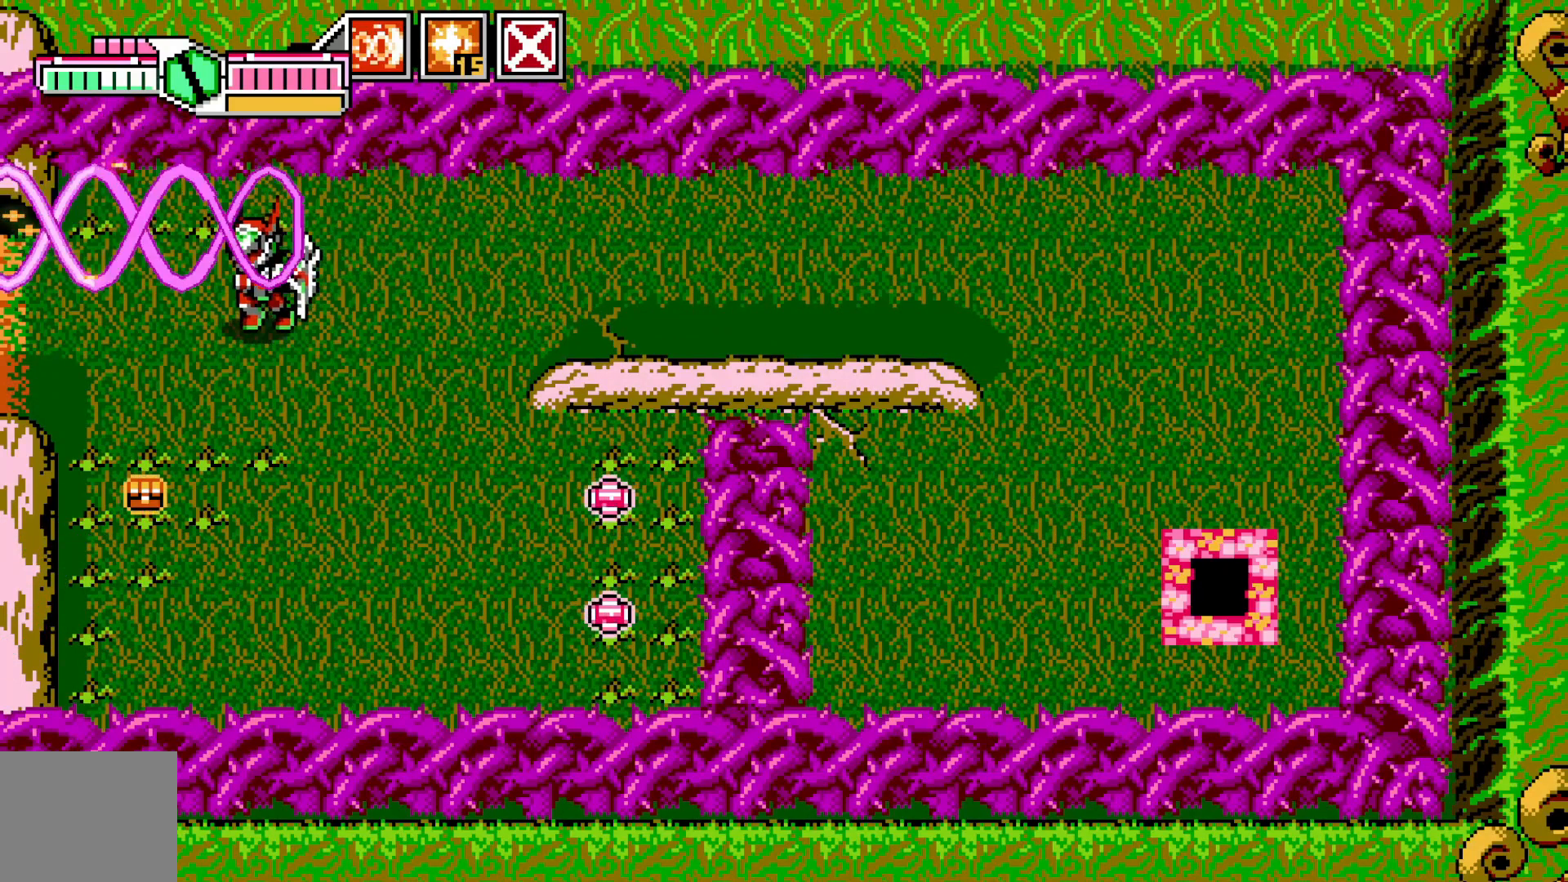
{"buttons": [], "left_stick": "up", "events": [[500, "left_stick", "up"]]}